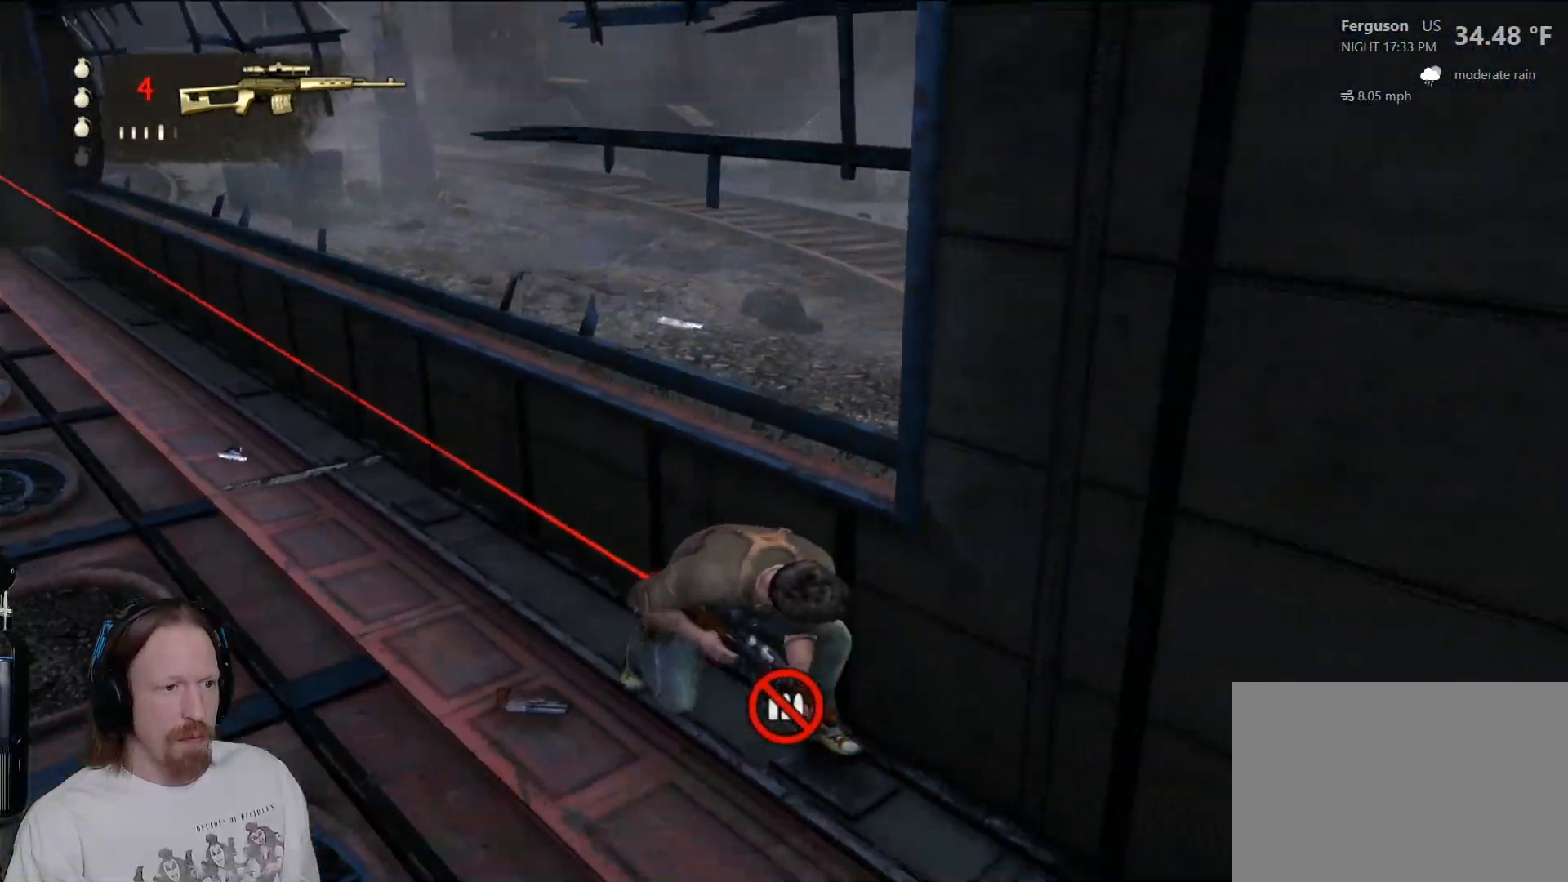
Gameplay with a controller (PlayStation layout); each line is a JSON object with the inputs held at the frame after it. "events" lists button and stick changes between this image and that frame as [ms after this image, input, new state], when the widget could be followed in between.
{"buttons": [], "left_stick": "down-left", "right_stick": "center", "events": [[67, "left_stick", "down"], [217, "right_stick", "center"], [300, "left_stick", "down-left"]]}
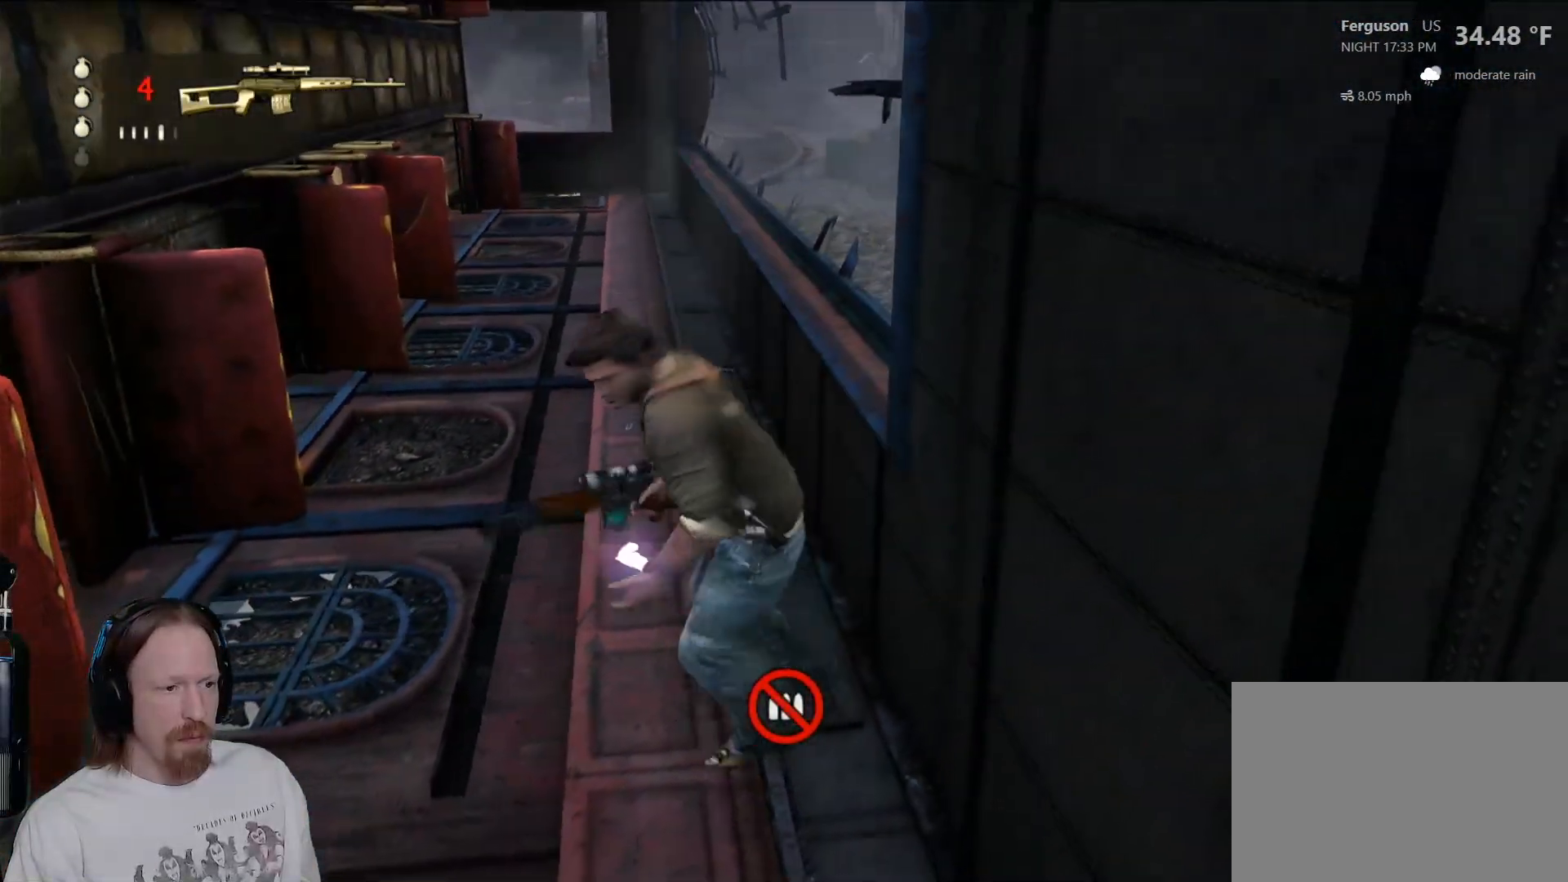
{"buttons": [], "left_stick": "down-left", "right_stick": "center", "events": [[67, "right_stick", "up"], [283, "right_stick", "center"]]}
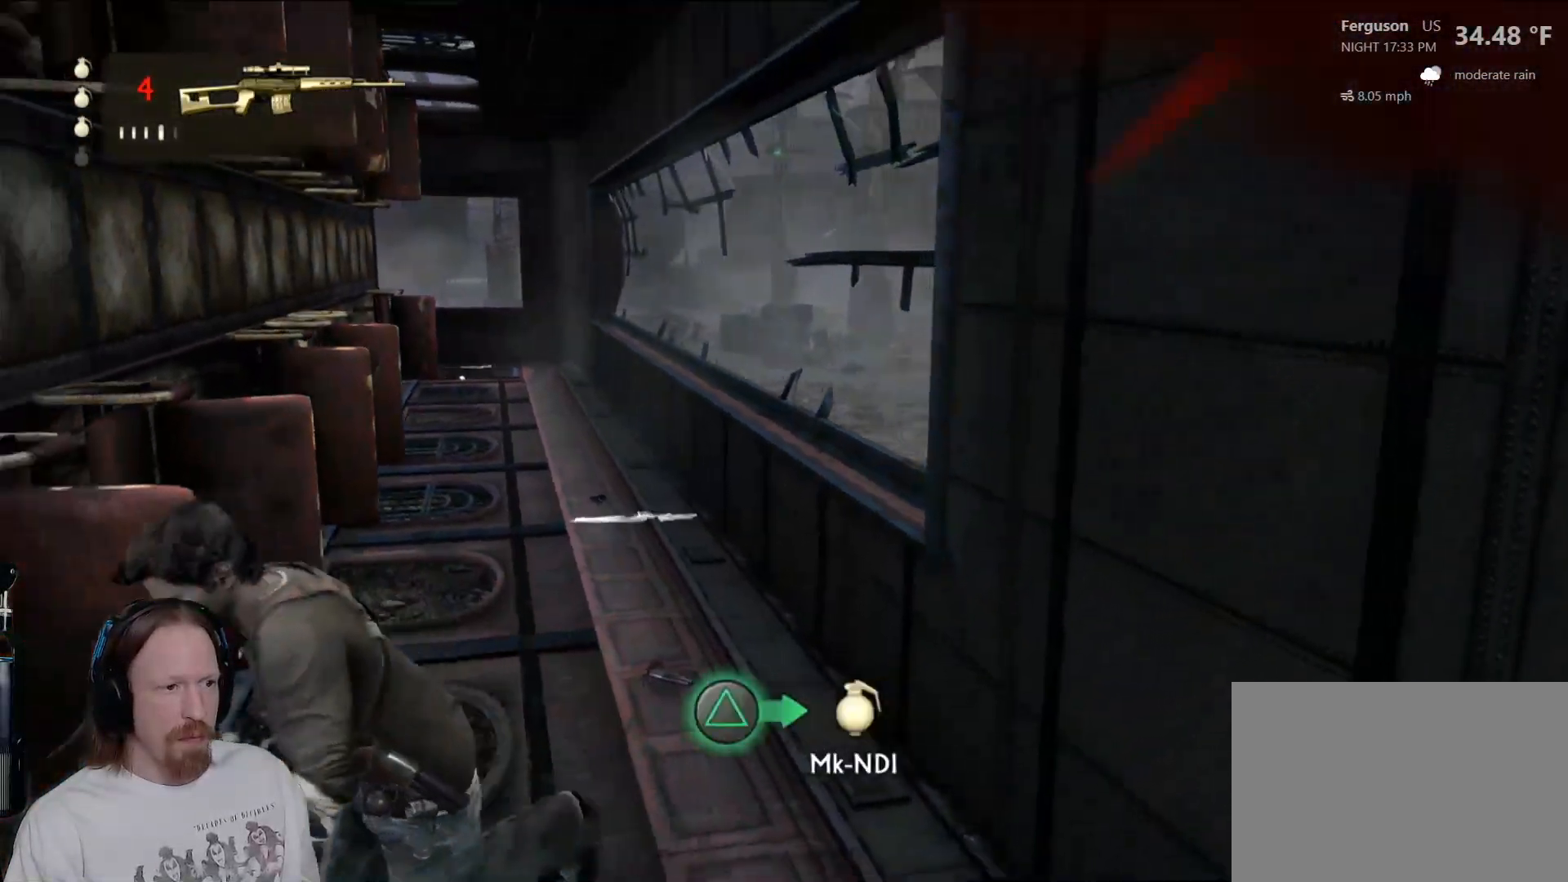
{"buttons": [], "left_stick": "center", "right_stick": "center", "events": [[100, "left_stick", "left"], [200, "right_stick", "up-left"], [267, "left_stick", "center"], [350, "left_stick", "left"], [400, "right_stick", "center"], [500, "left_stick", "center"]]}
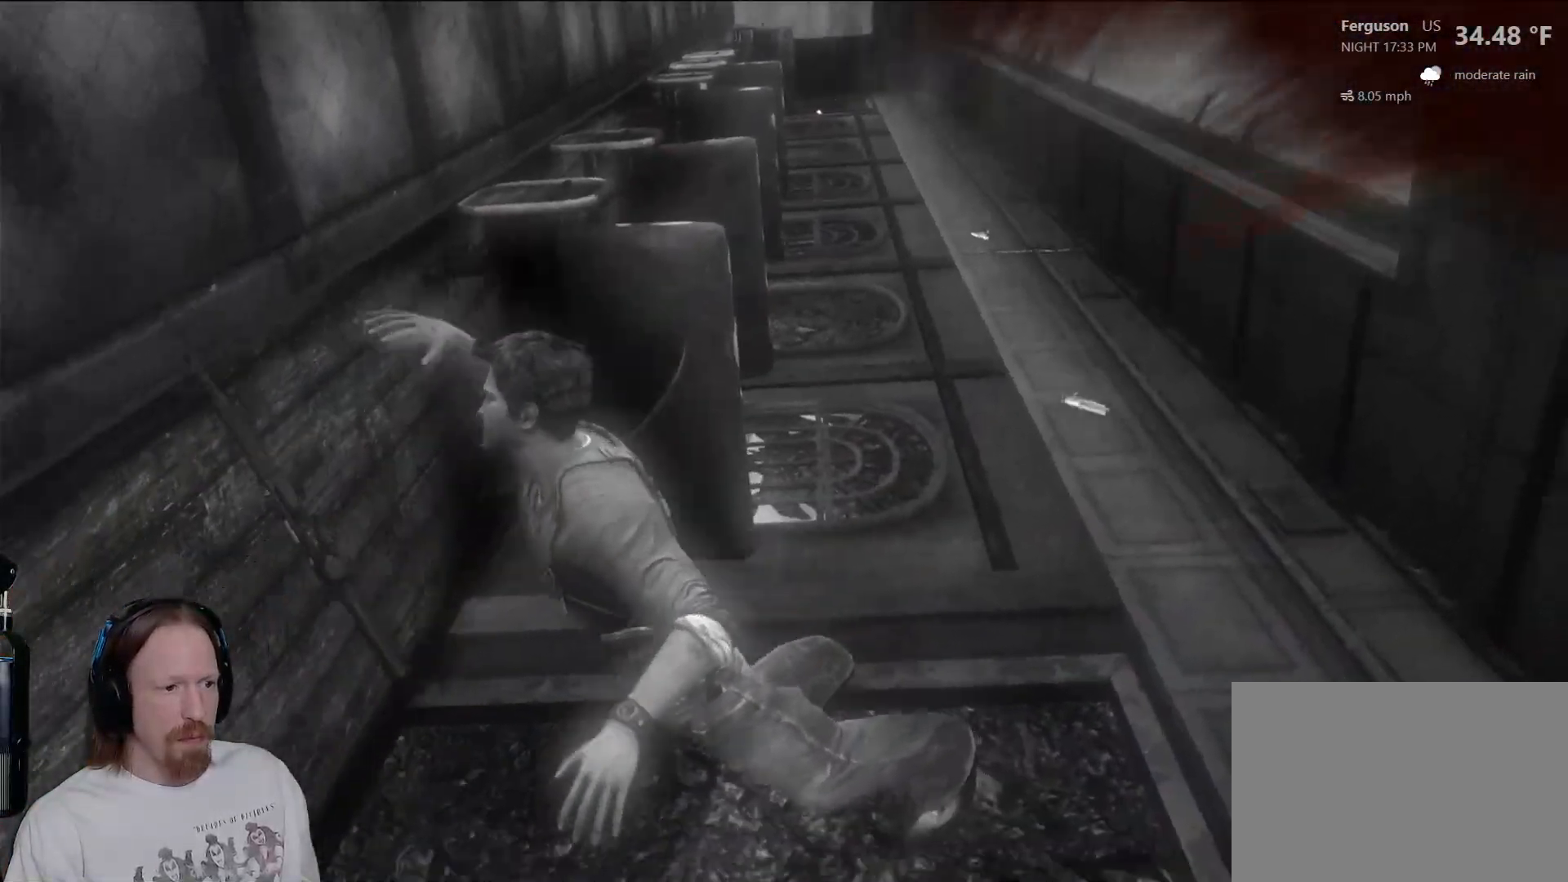
{"buttons": [], "left_stick": "center", "right_stick": "center", "events": []}
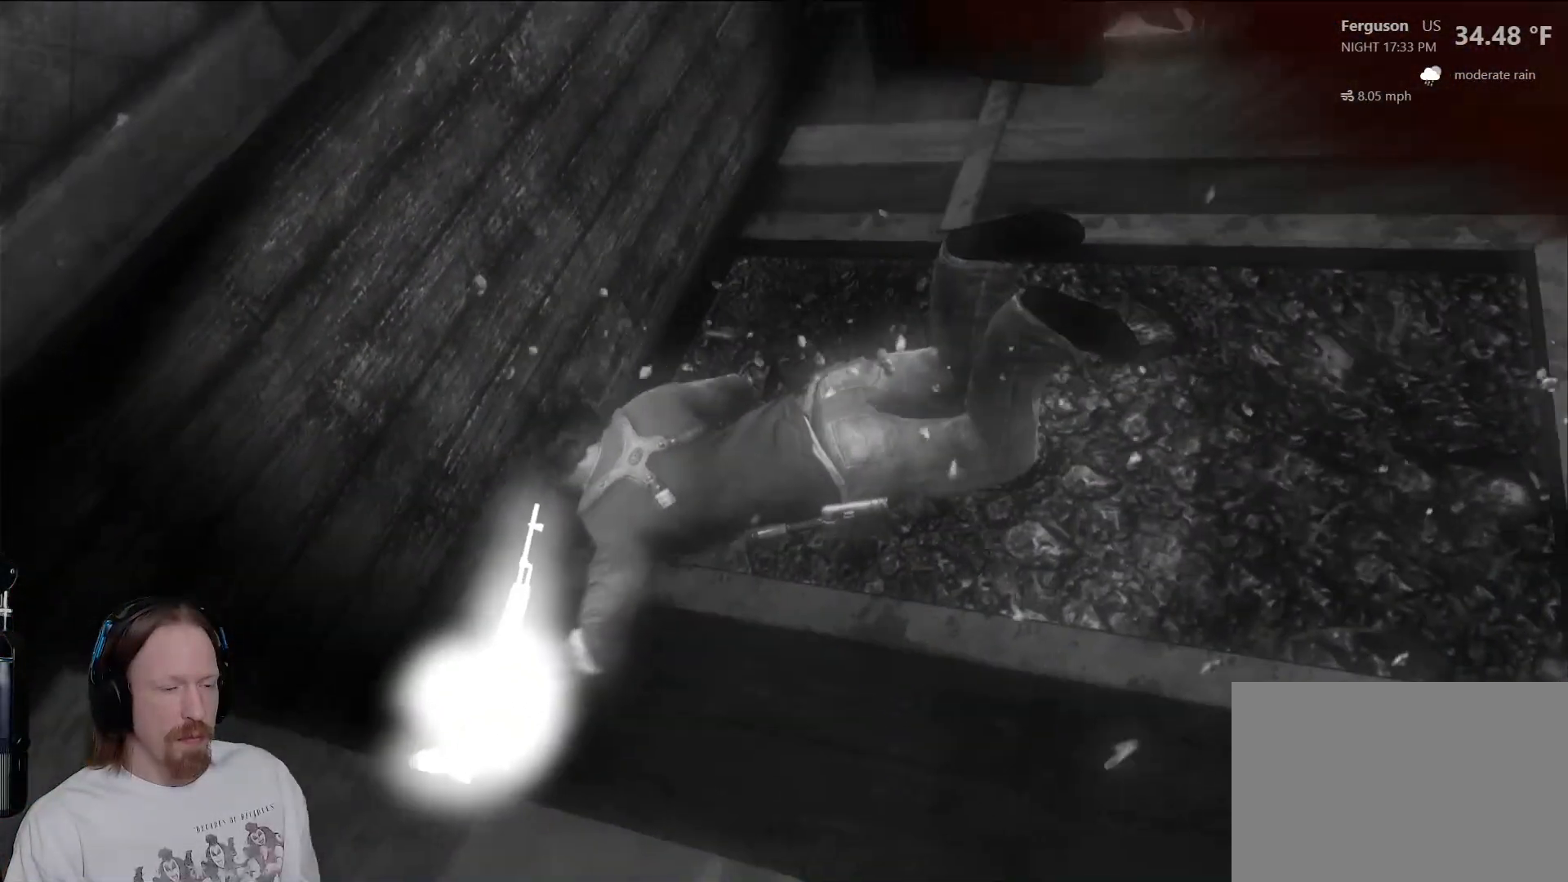
{"buttons": [], "left_stick": "center", "right_stick": "center", "events": []}
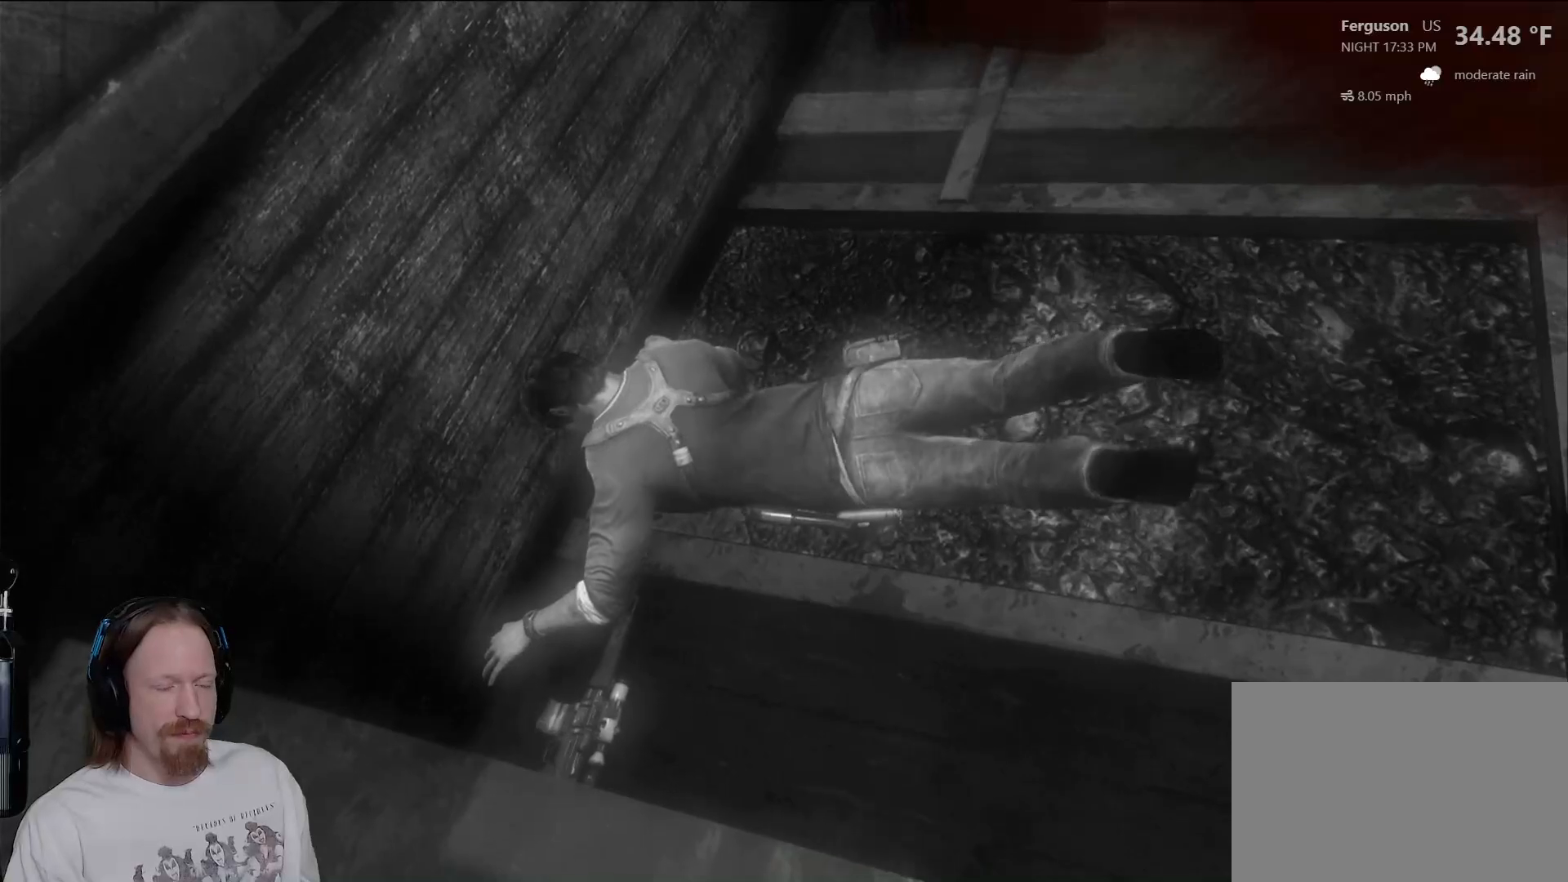
{"buttons": [], "left_stick": "center", "right_stick": "center", "events": []}
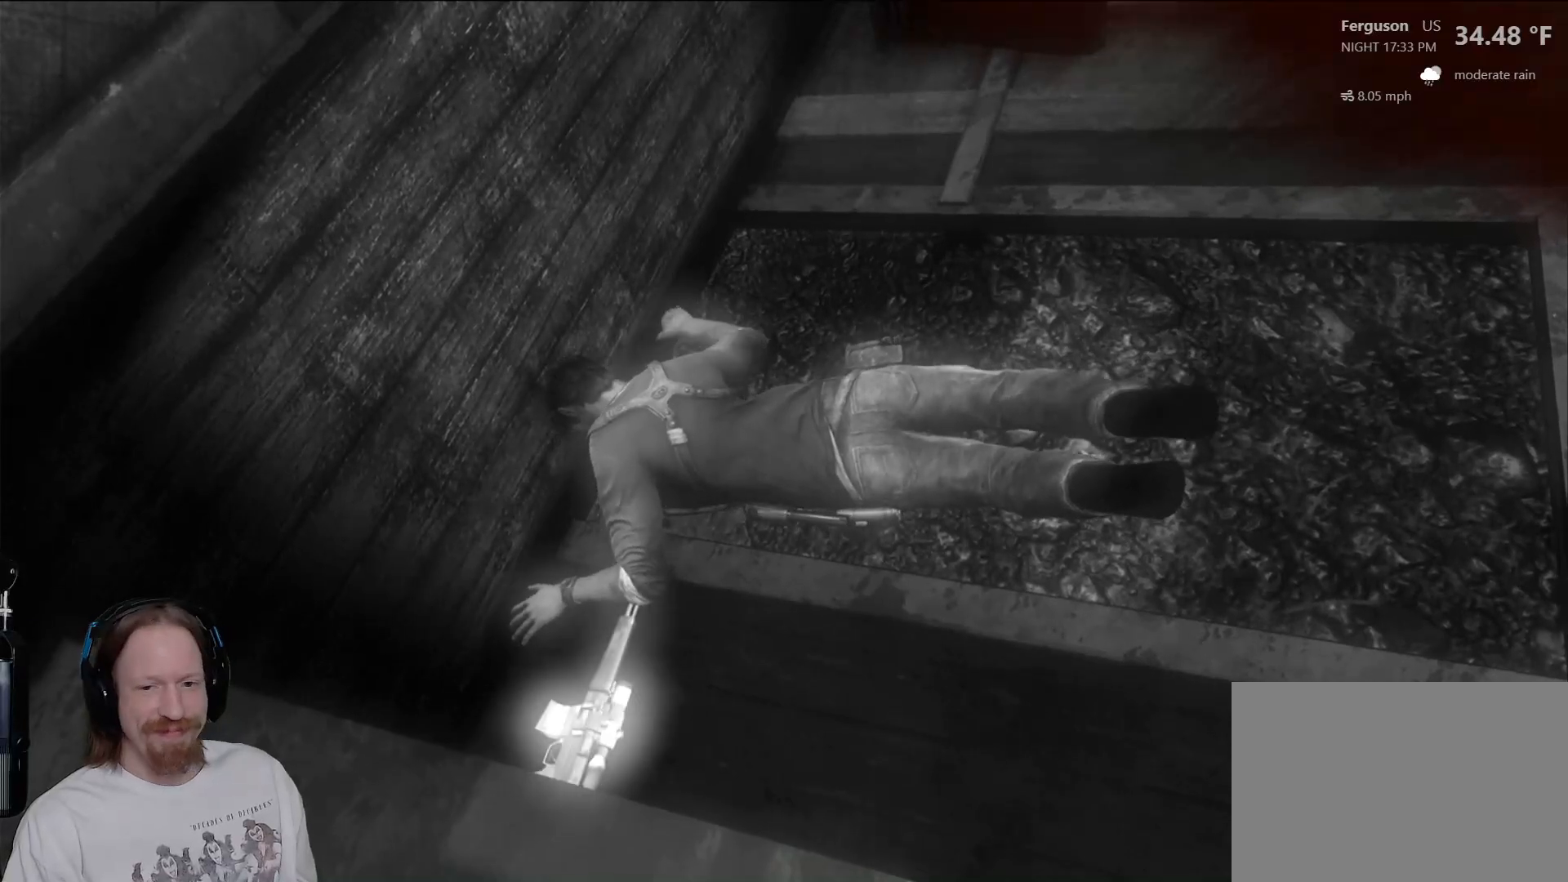
{"buttons": [], "left_stick": "center", "right_stick": "center", "events": []}
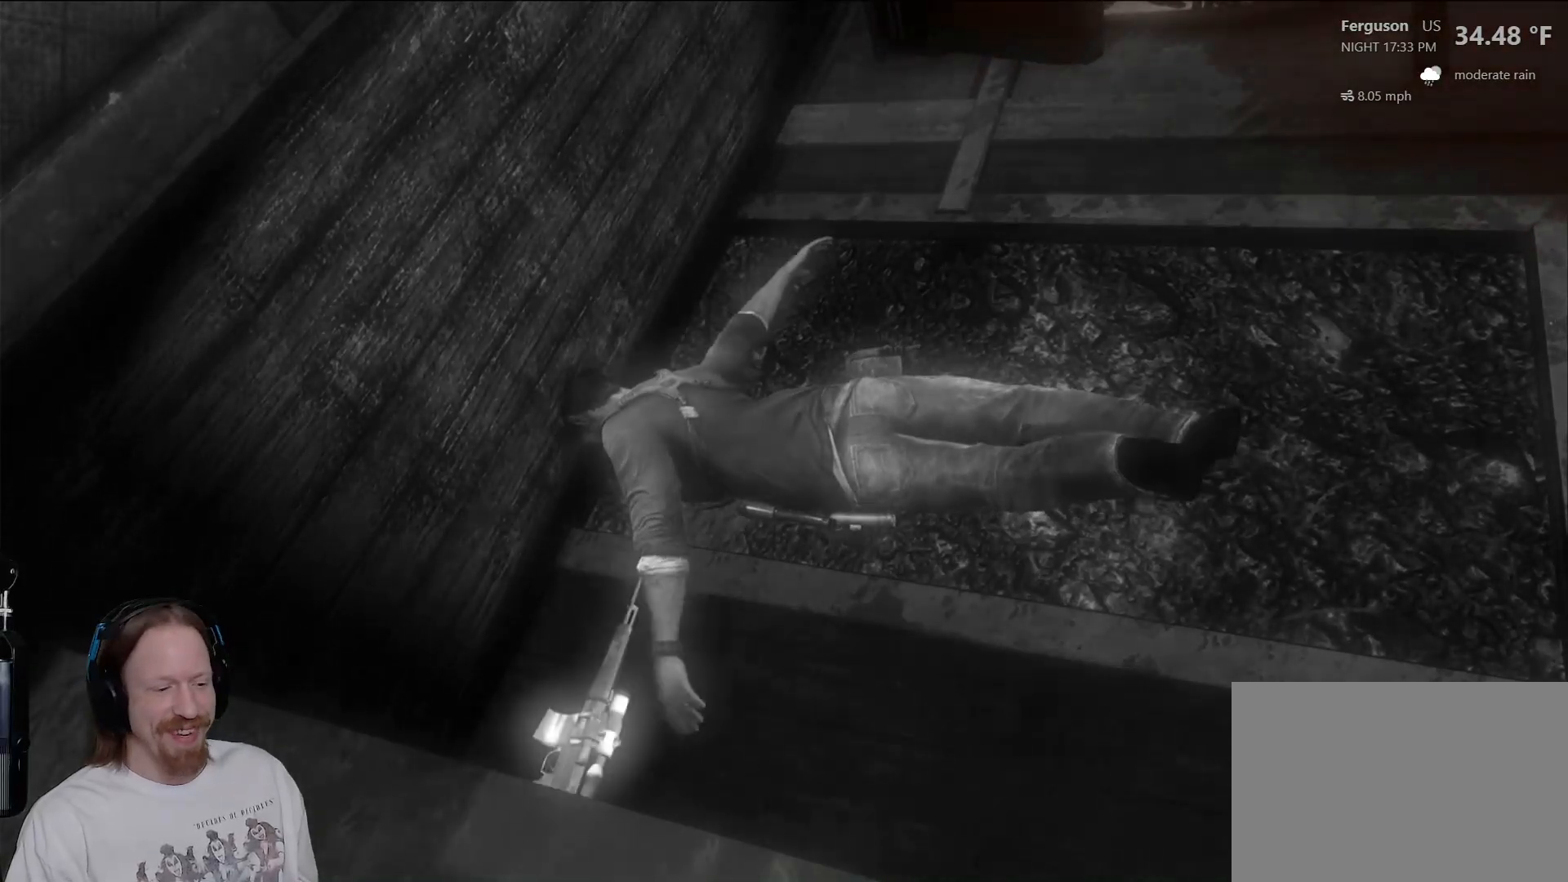
{"buttons": [], "left_stick": "center", "right_stick": "center", "events": []}
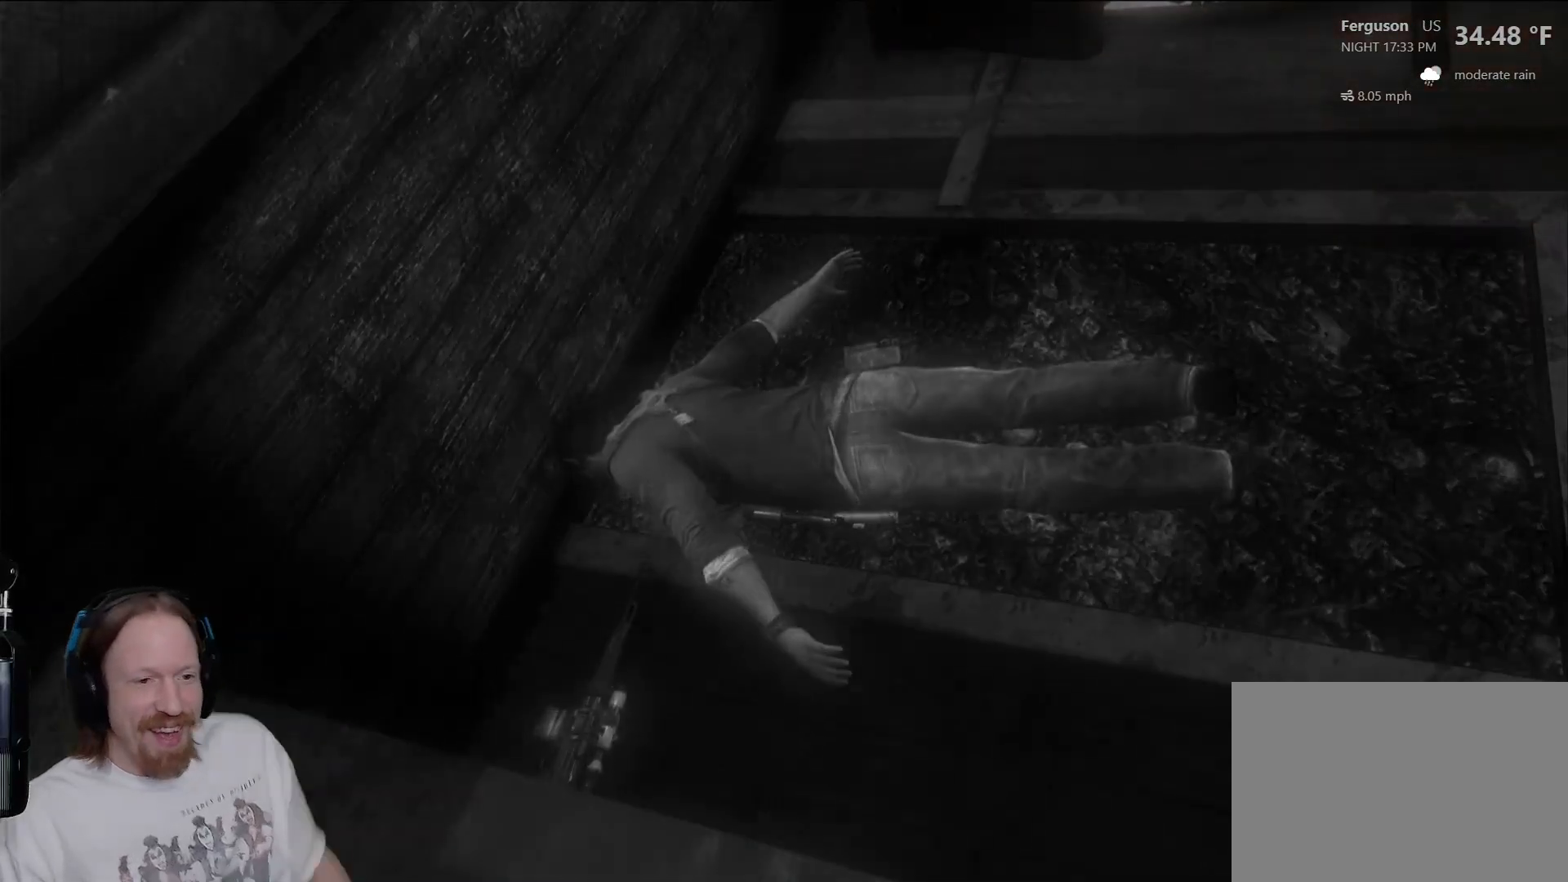
{"buttons": [], "left_stick": "center", "right_stick": "center", "events": []}
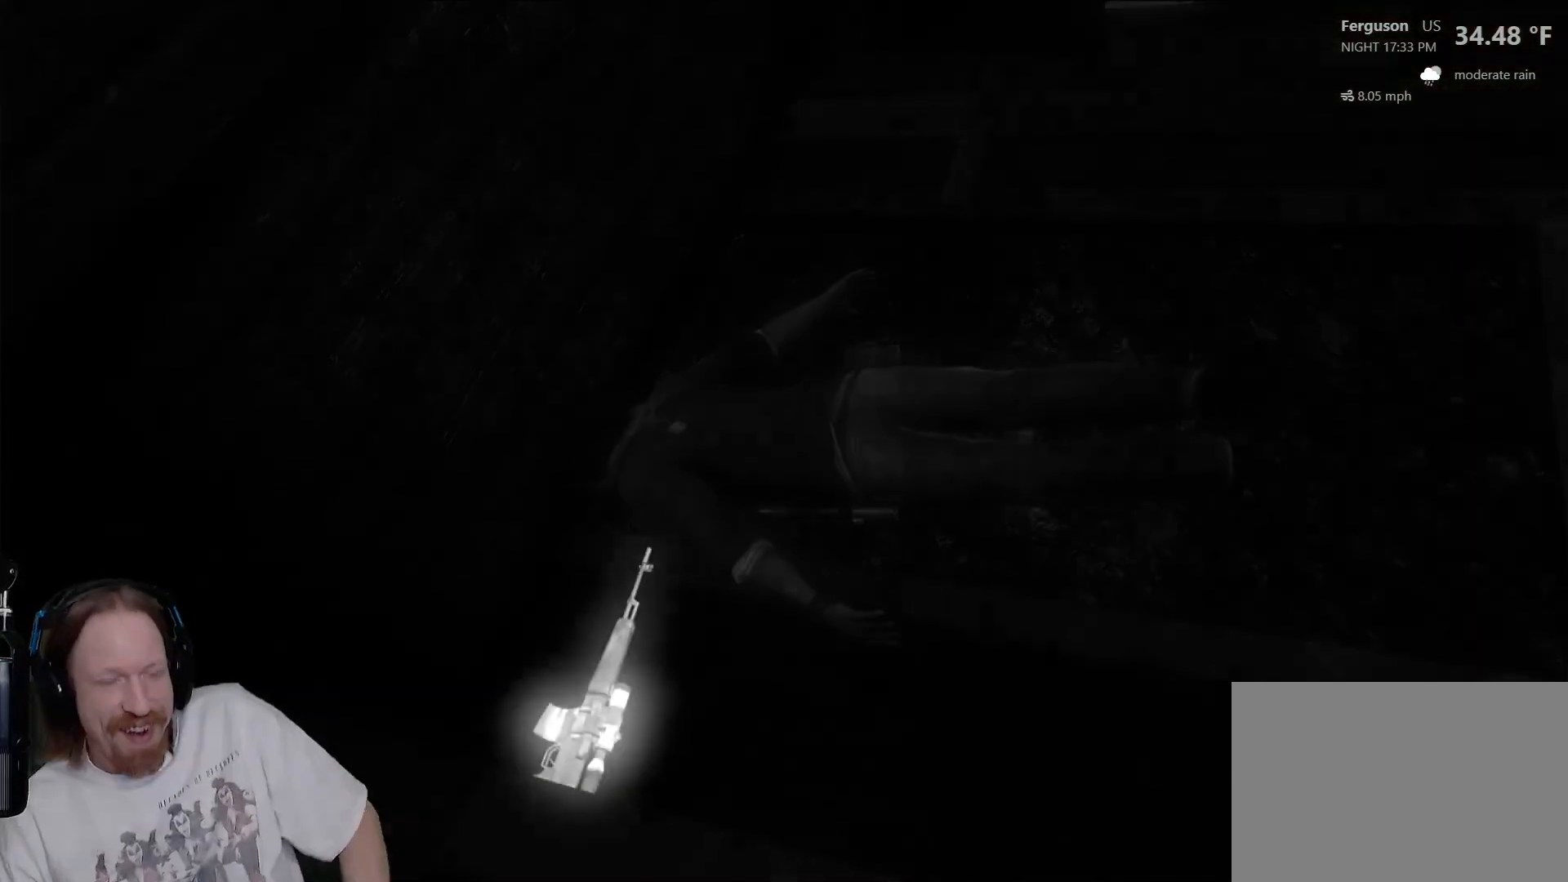
{"buttons": [], "left_stick": "center", "right_stick": "center", "events": []}
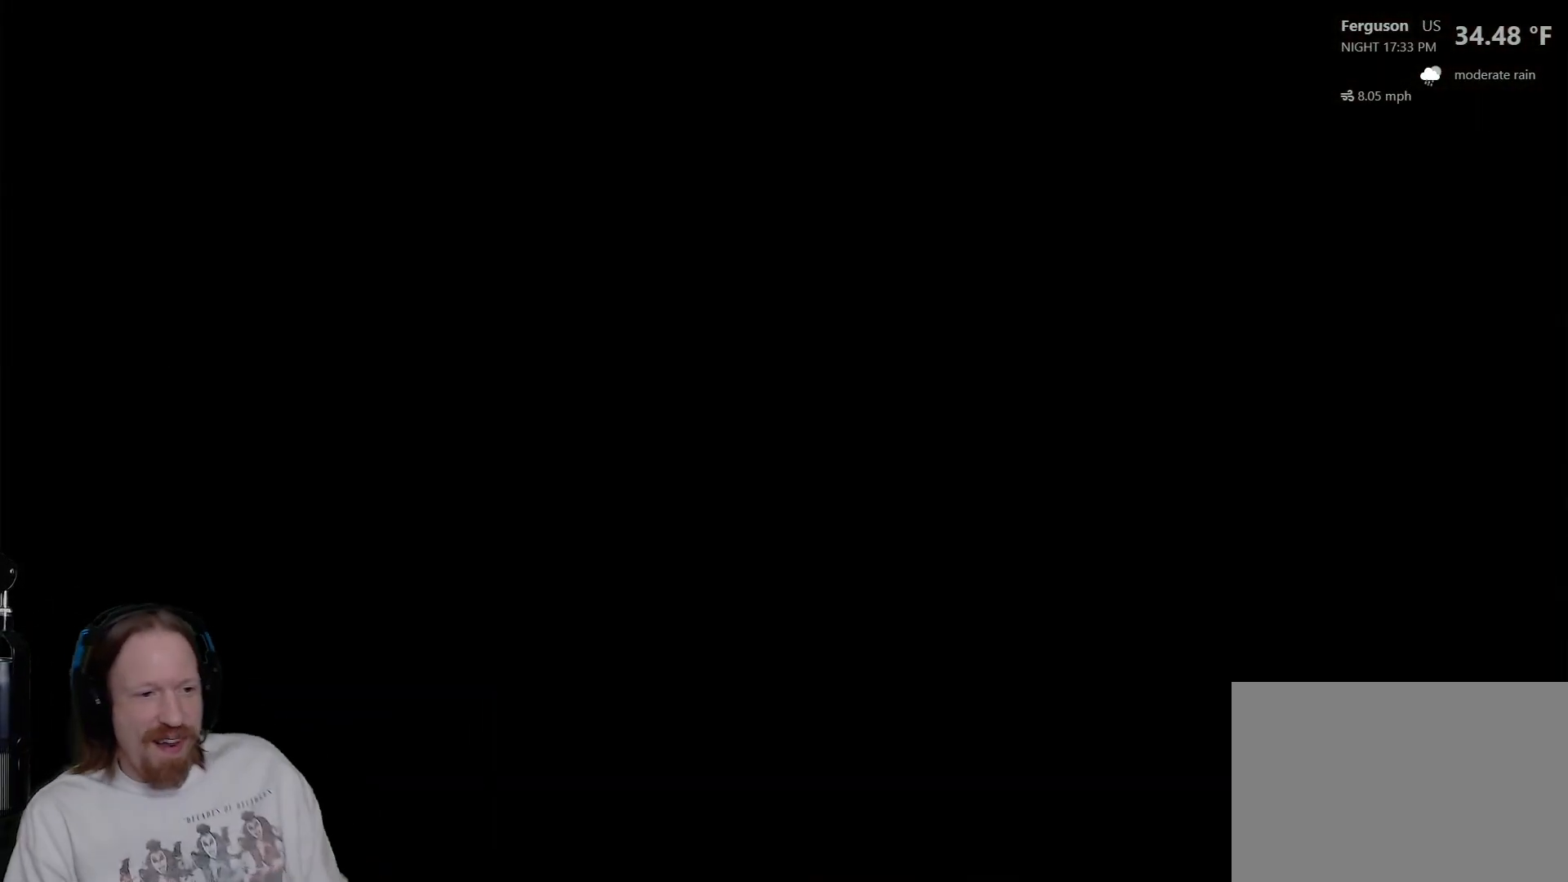
{"buttons": [], "left_stick": "center", "right_stick": "center", "events": []}
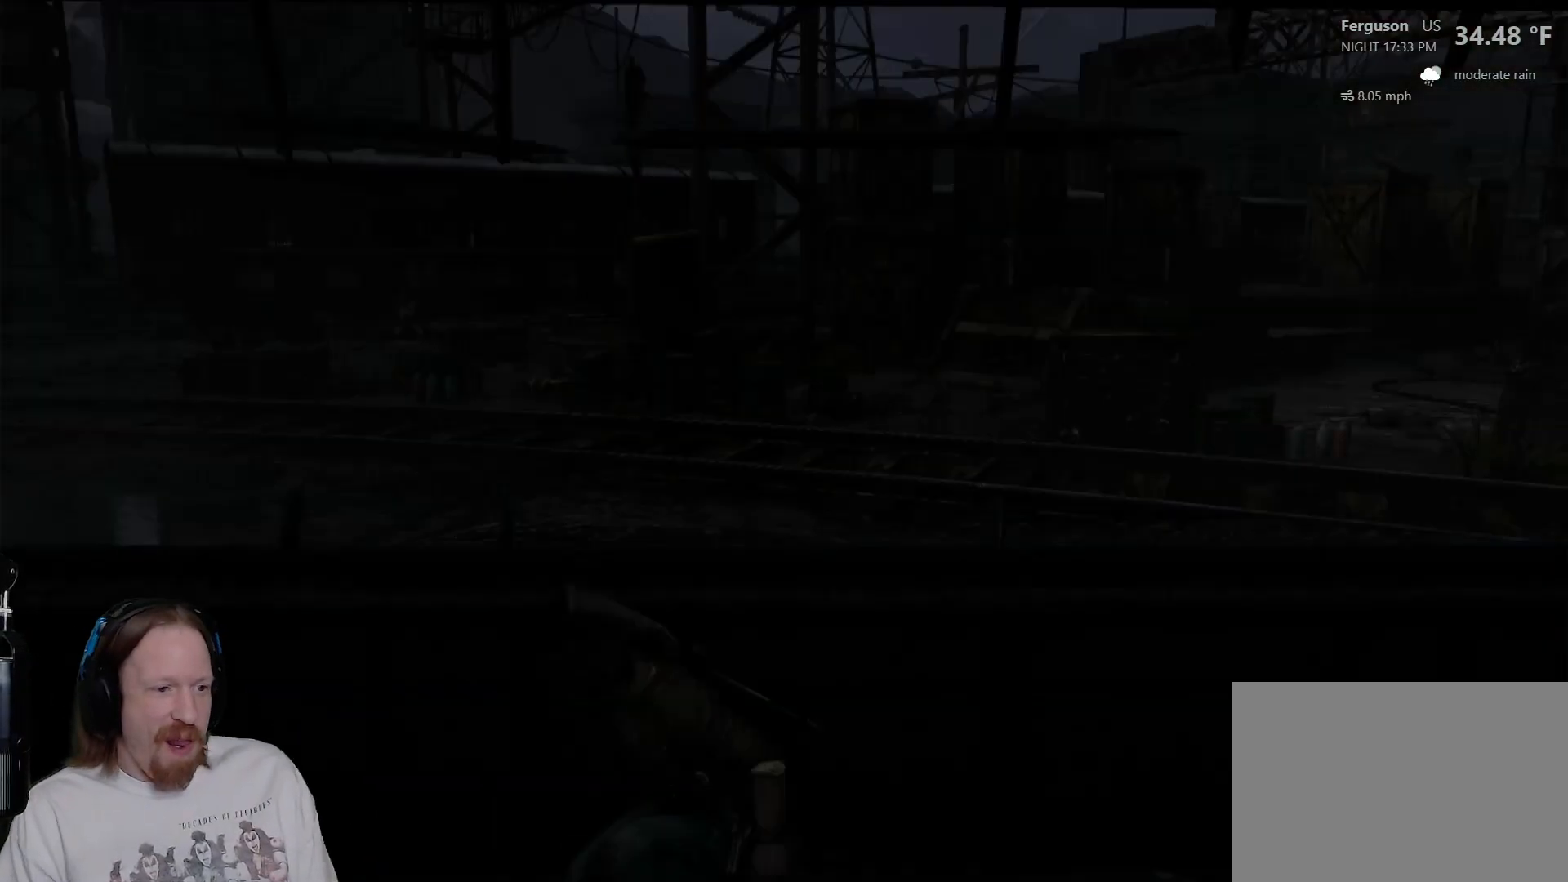
{"buttons": [], "left_stick": "left", "right_stick": "center", "events": [[117, "right_stick", "down-right"], [250, "right_stick", "center"], [500, "left_stick", "left"]]}
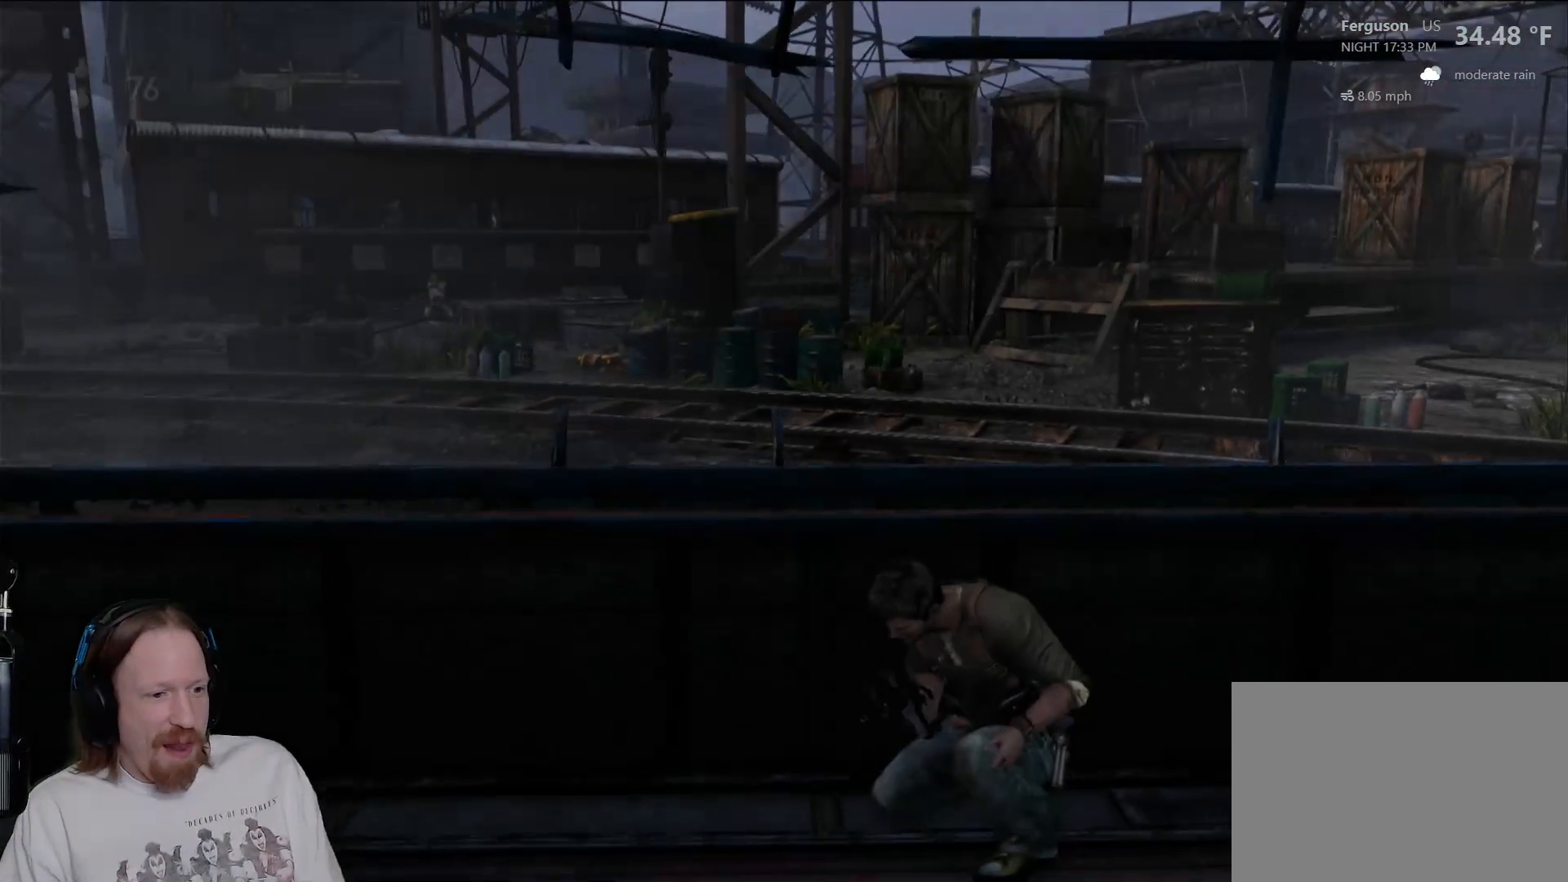
{"buttons": [], "left_stick": "up-left", "right_stick": "left", "events": [[117, "right_stick", "left"], [400, "left_stick", "up-left"]]}
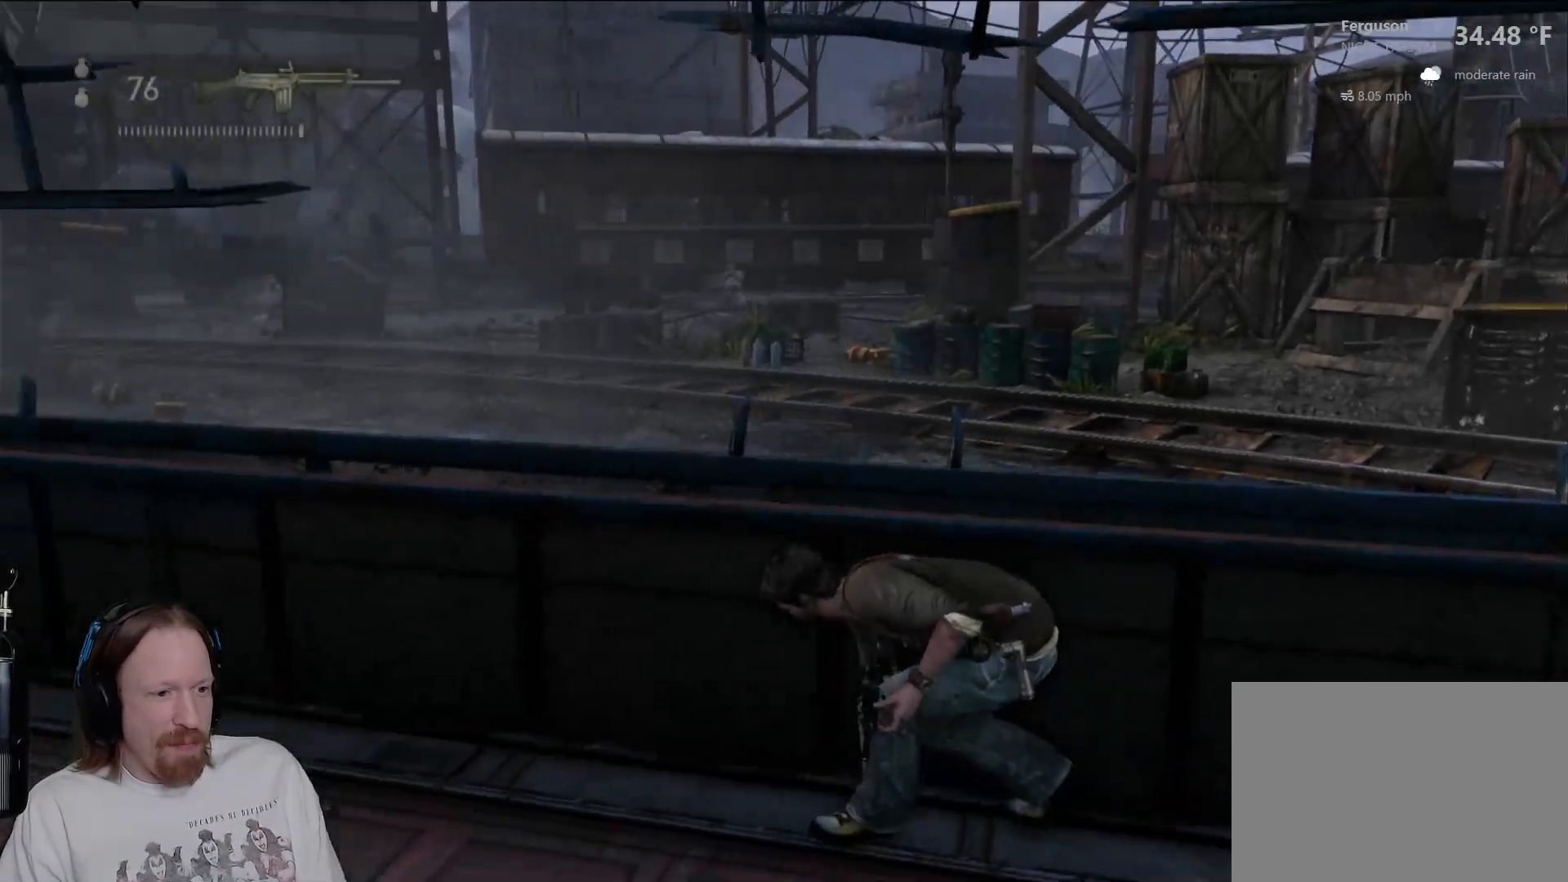
{"buttons": [], "left_stick": "up-left", "right_stick": "center", "events": [[133, "right_stick", "center"], [367, "TRIANGLE", "down"], [450, "TRIANGLE", "up"]]}
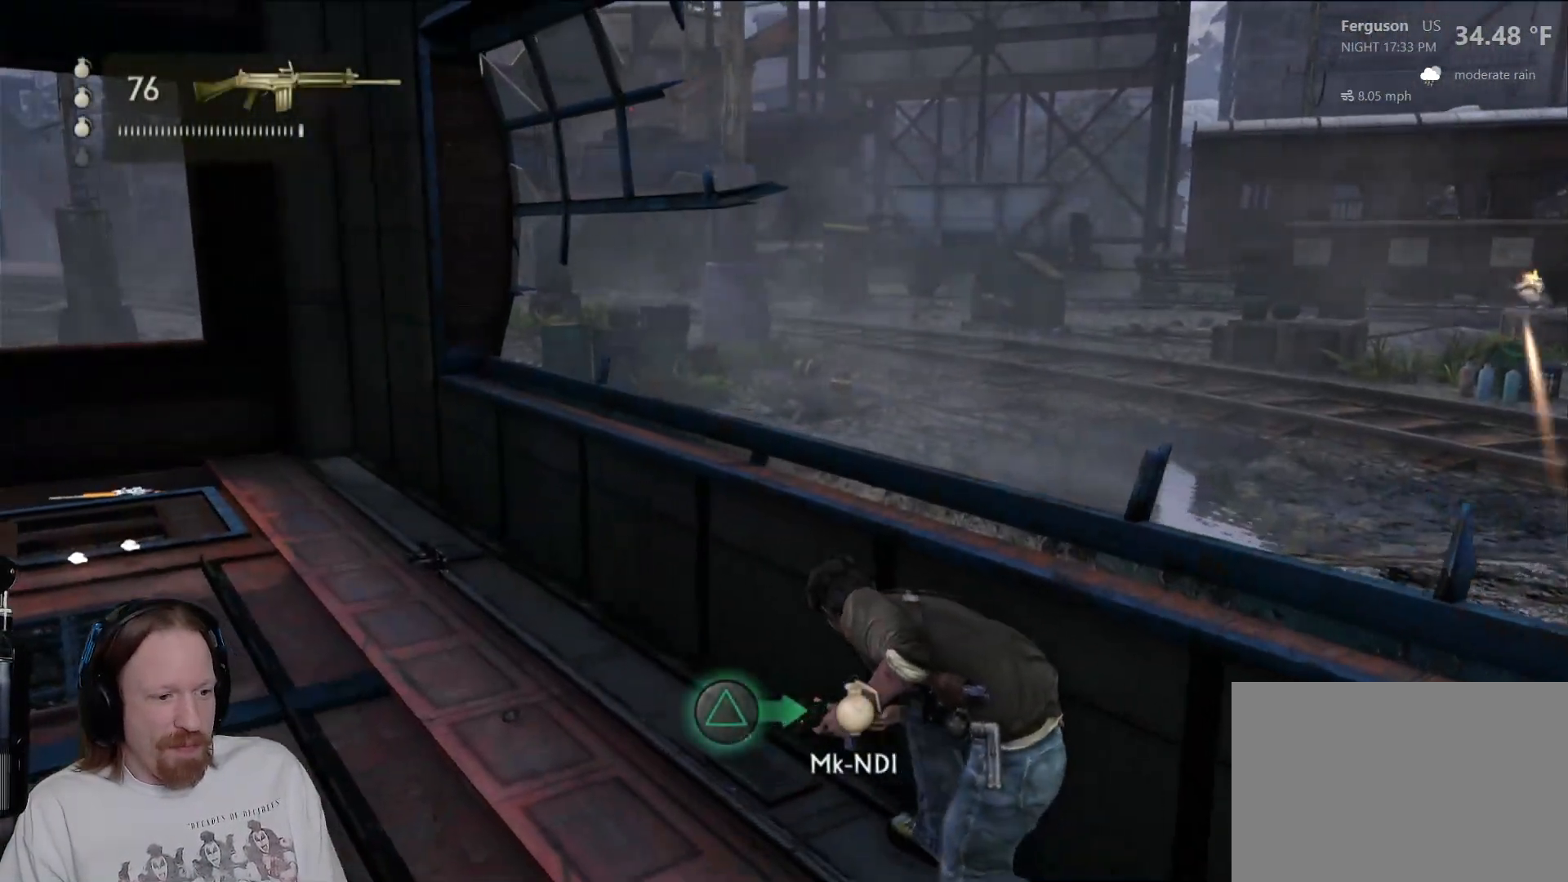
{"buttons": [], "left_stick": "up-left", "right_stick": "center", "events": [[67, "TRIANGLE", "down"], [133, "TRIANGLE", "up"], [217, "TRIANGLE", "down"], [300, "TRIANGLE", "up"], [383, "TRIANGLE", "down"], [483, "TRIANGLE", "up"]]}
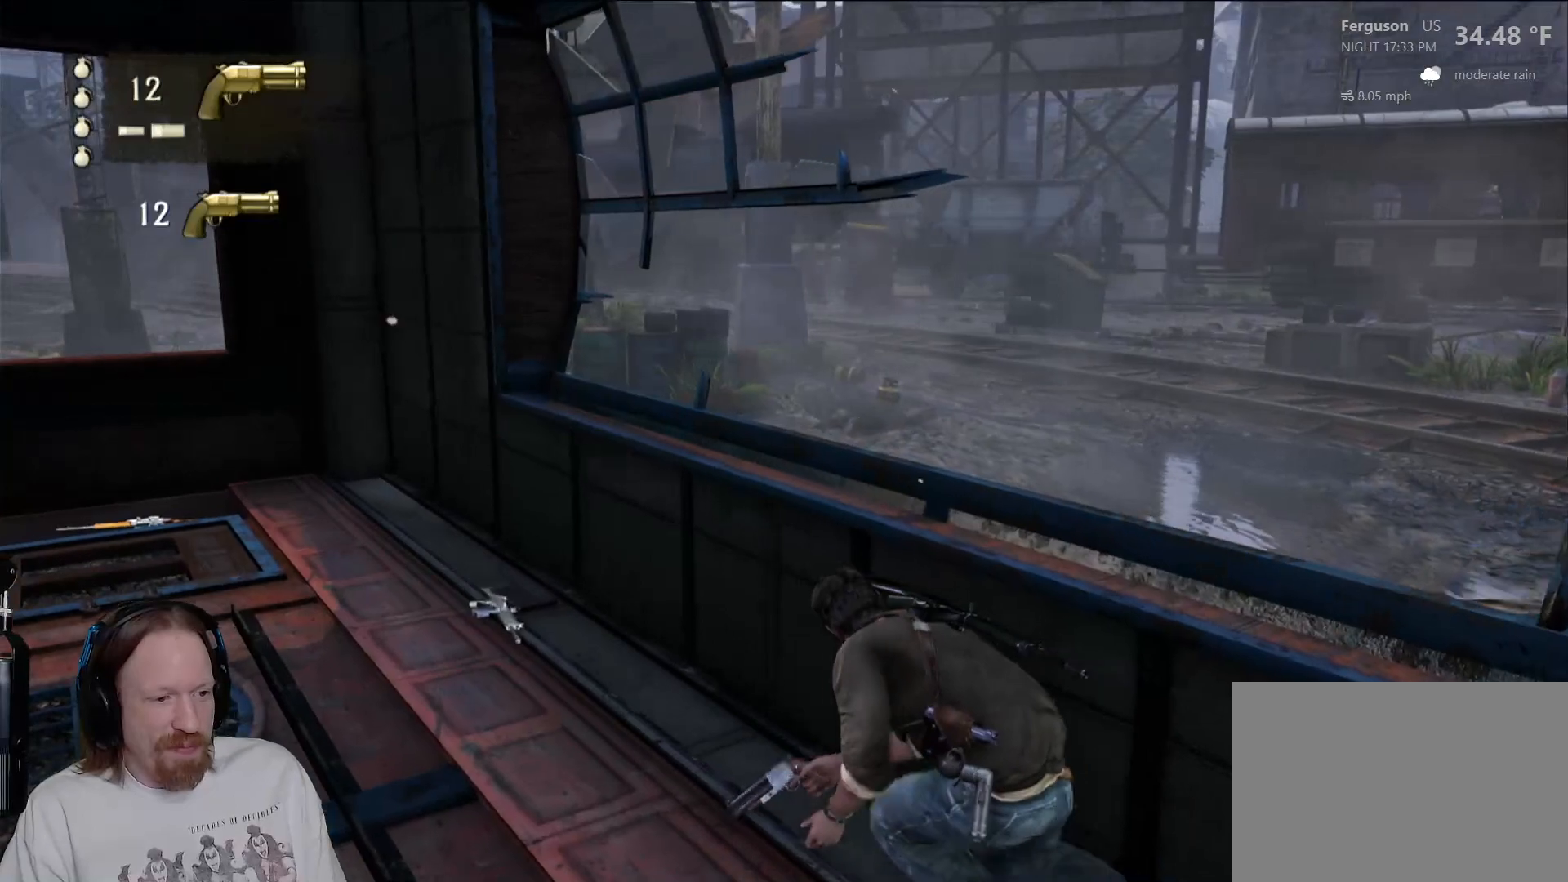
{"buttons": [], "left_stick": "up-left", "right_stick": "center", "events": [[67, "TRIANGLE", "down"], [133, "TRIANGLE", "up"]]}
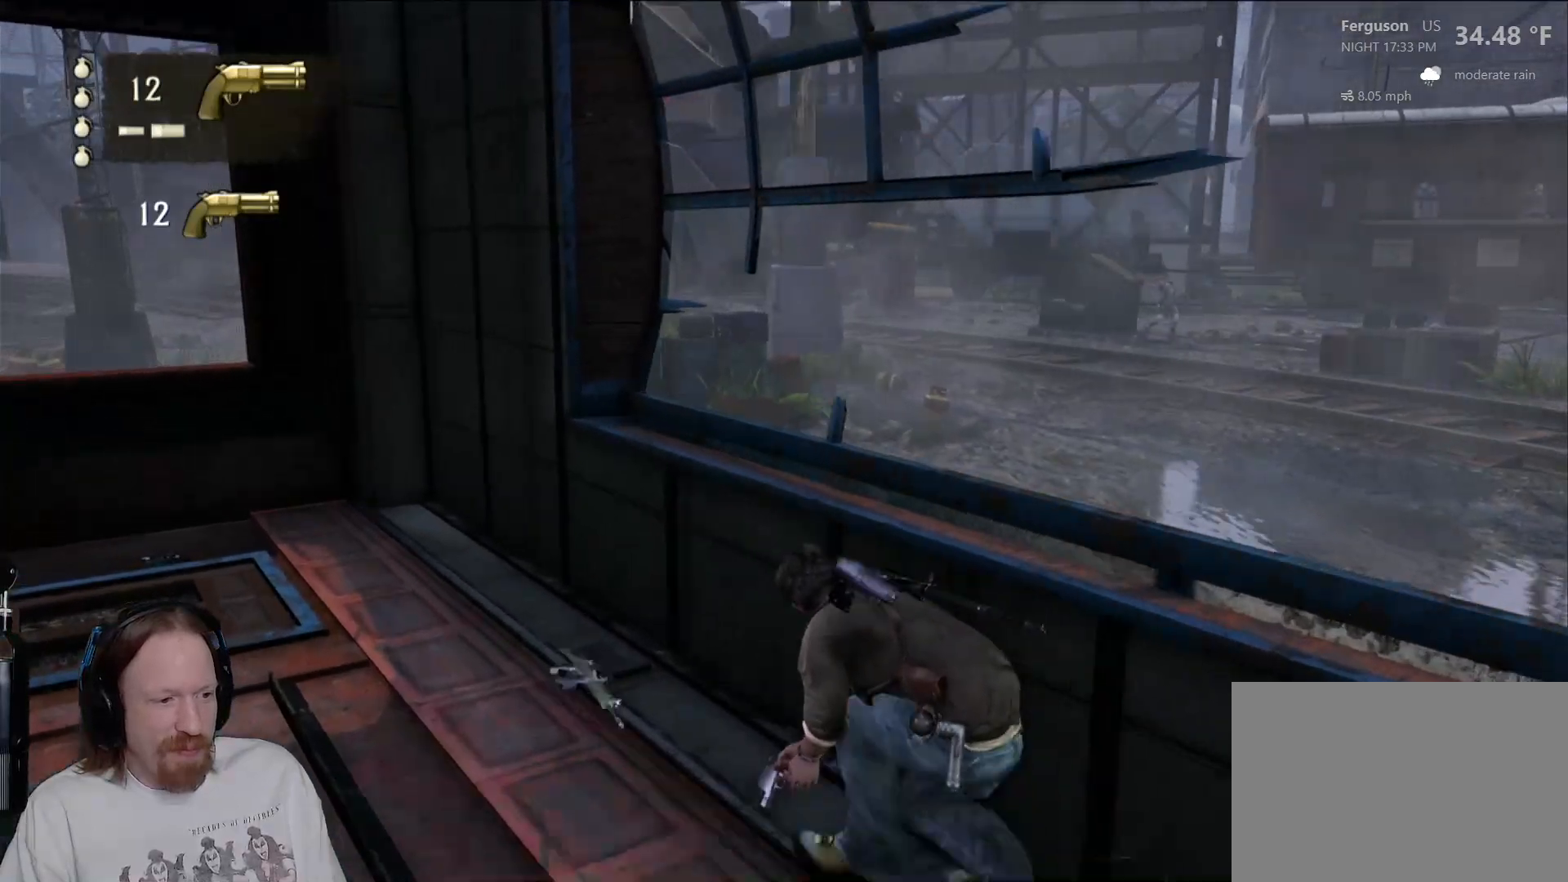
{"buttons": [], "left_stick": "up-left", "right_stick": "center", "events": [[217, "TRIANGLE", "down"], [367, "TRIANGLE", "up"]]}
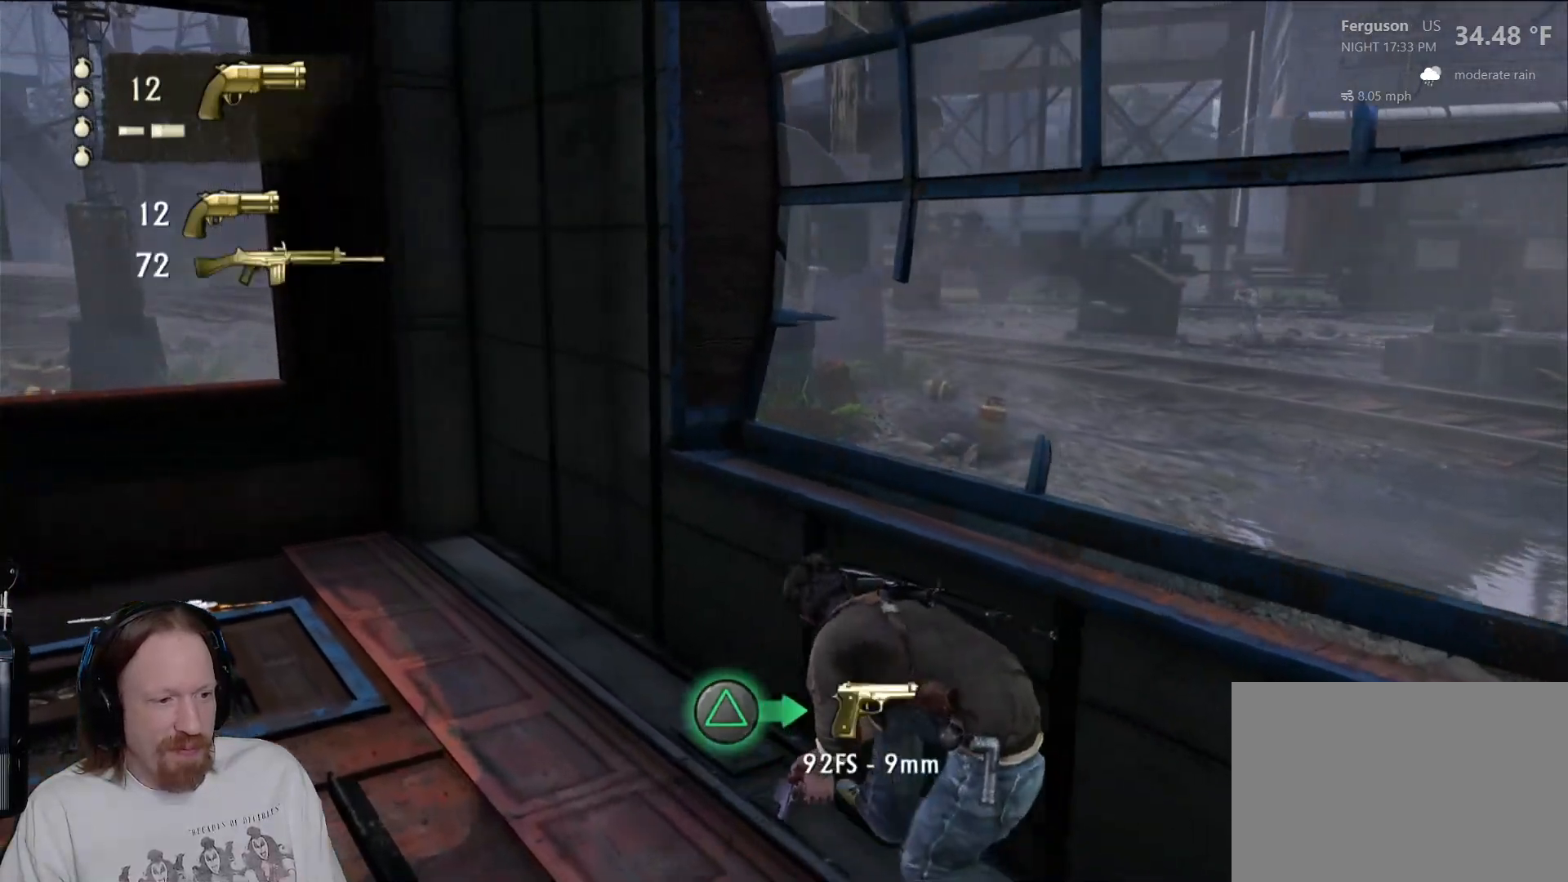
{"buttons": [], "left_stick": "up-left", "right_stick": "center", "events": [[383, "TRIANGLE", "down"], [483, "TRIANGLE", "up"]]}
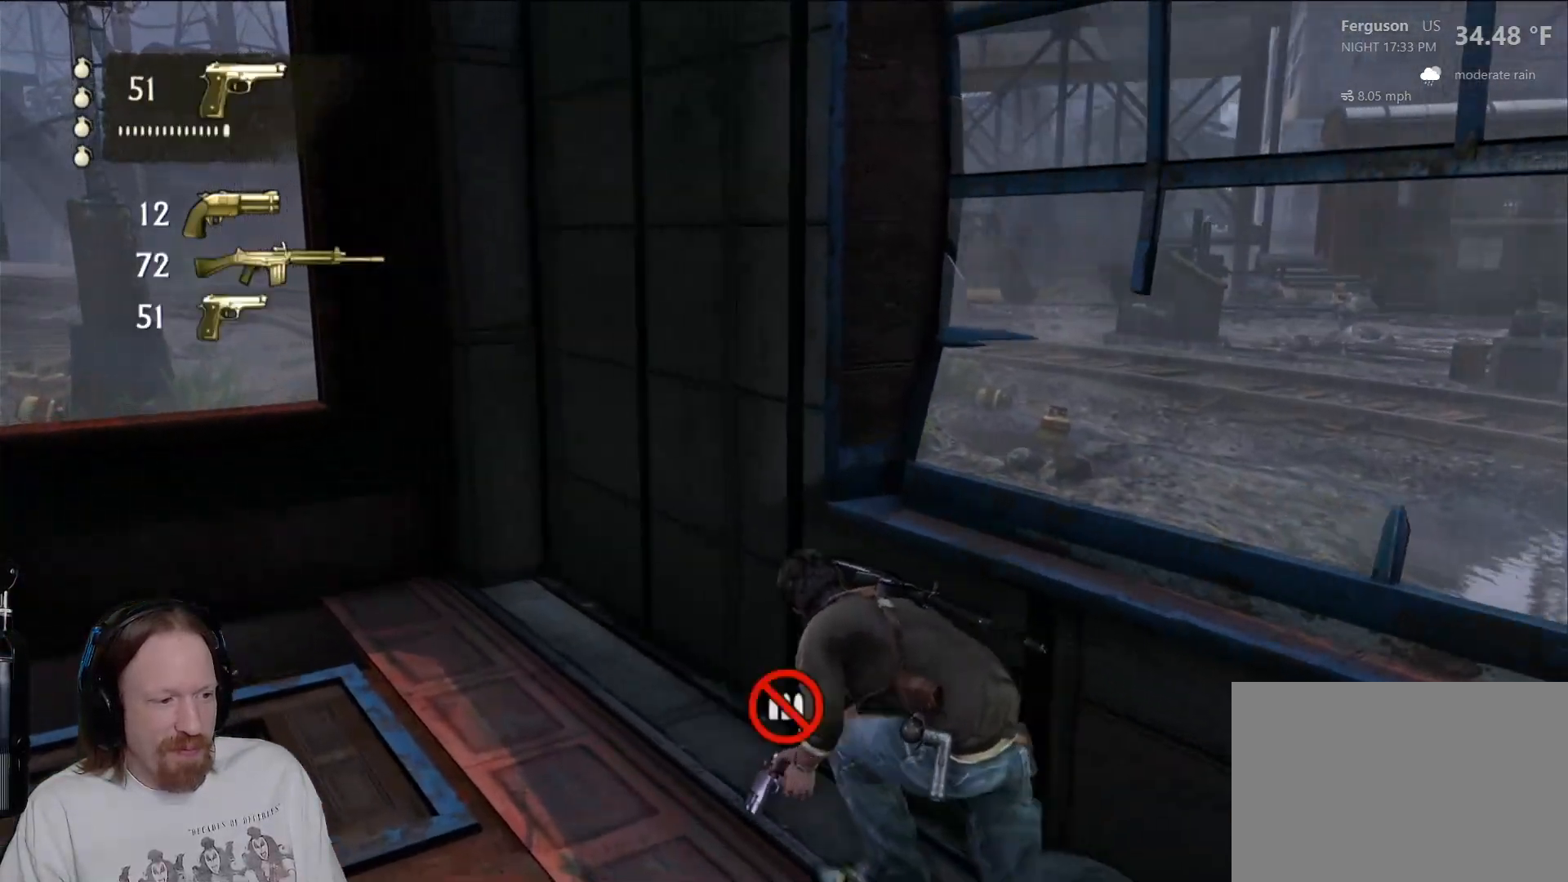
{"buttons": [], "left_stick": "up-left", "right_stick": "center", "events": [[83, "TRIANGLE", "down"], [183, "TRIANGLE", "up"], [333, "TRIANGLE", "down"], [467, "TRIANGLE", "up"]]}
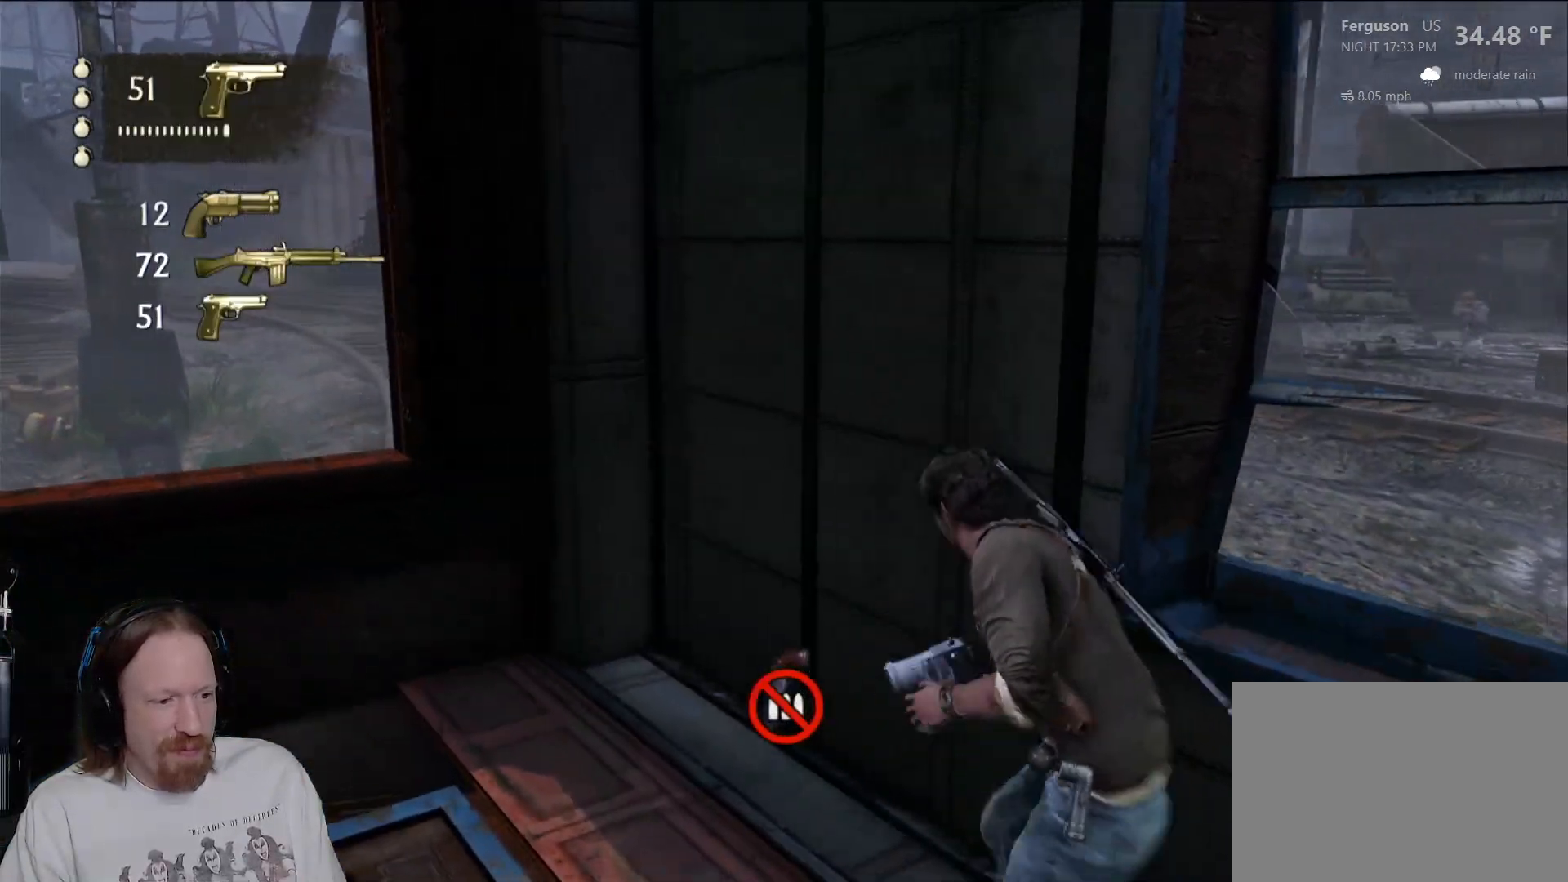
{"buttons": [], "left_stick": "up-left", "right_stick": "center", "events": [[217, "TRIANGLE", "down"], [400, "TRIANGLE", "up"]]}
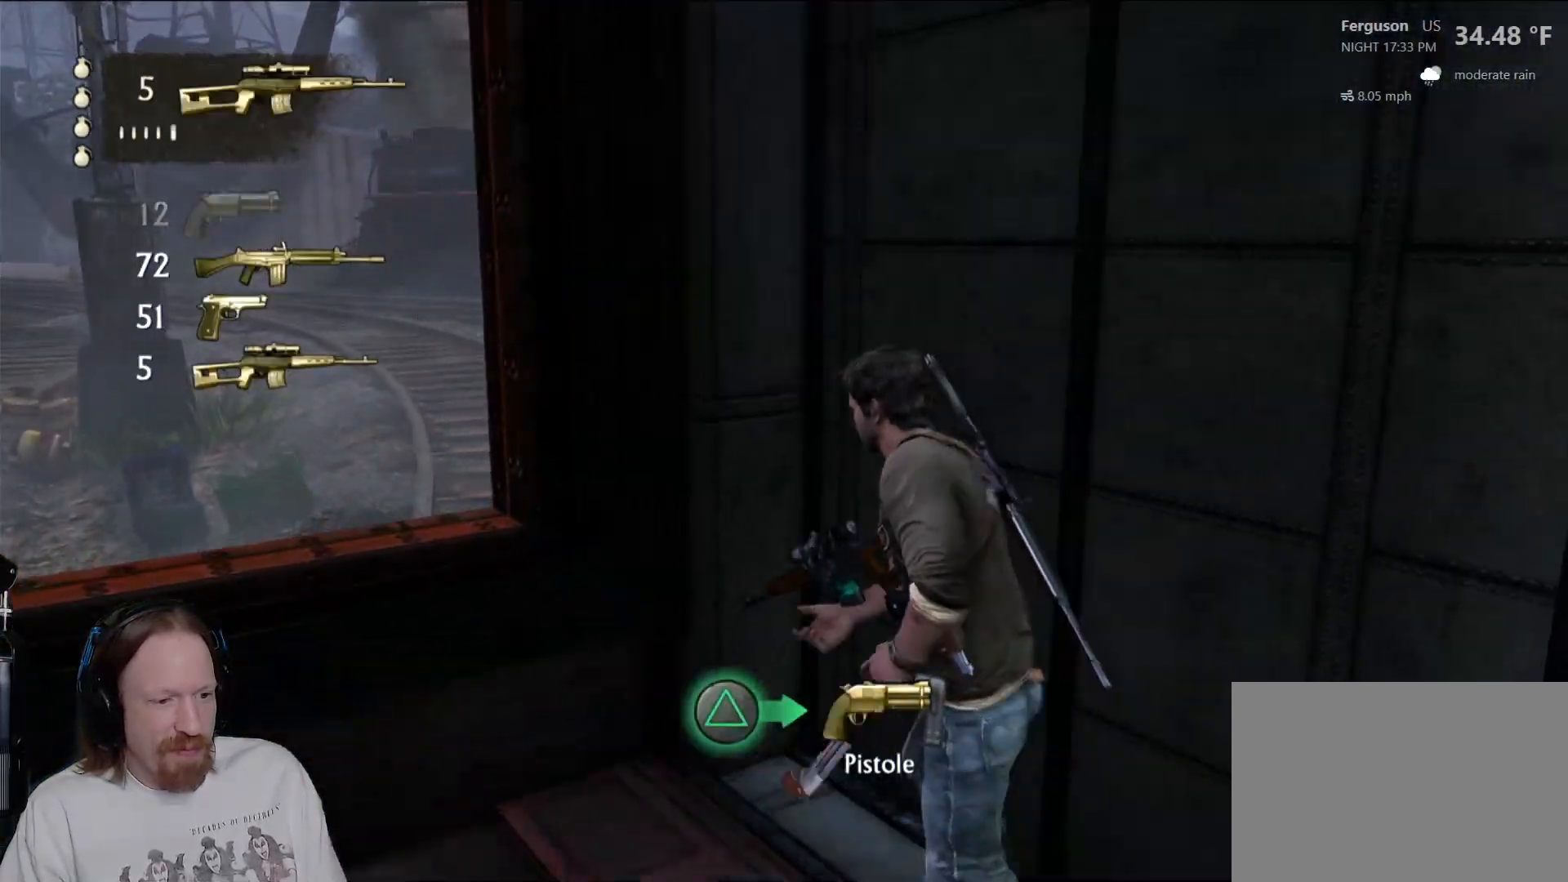
{"buttons": [], "left_stick": "center", "right_stick": "left", "events": [[267, "left_stick", "center"], [267, "right_stick", "left"]]}
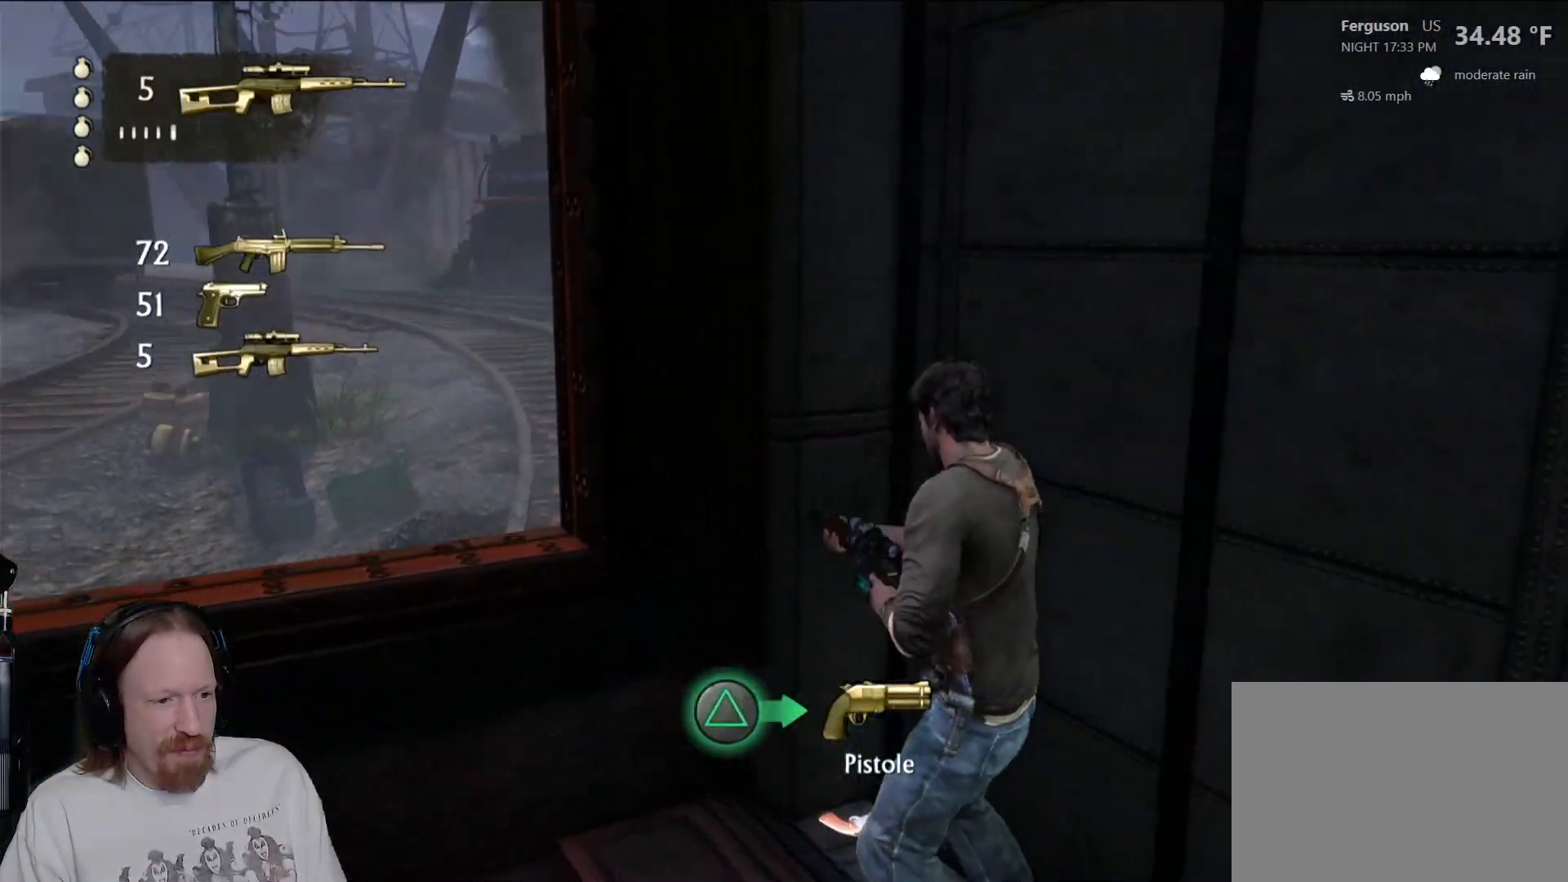
{"buttons": [], "left_stick": "up-left", "right_stick": "center", "events": [[17, "left_stick", "left"], [167, "left_stick", "up-left"], [167, "right_stick", "center"]]}
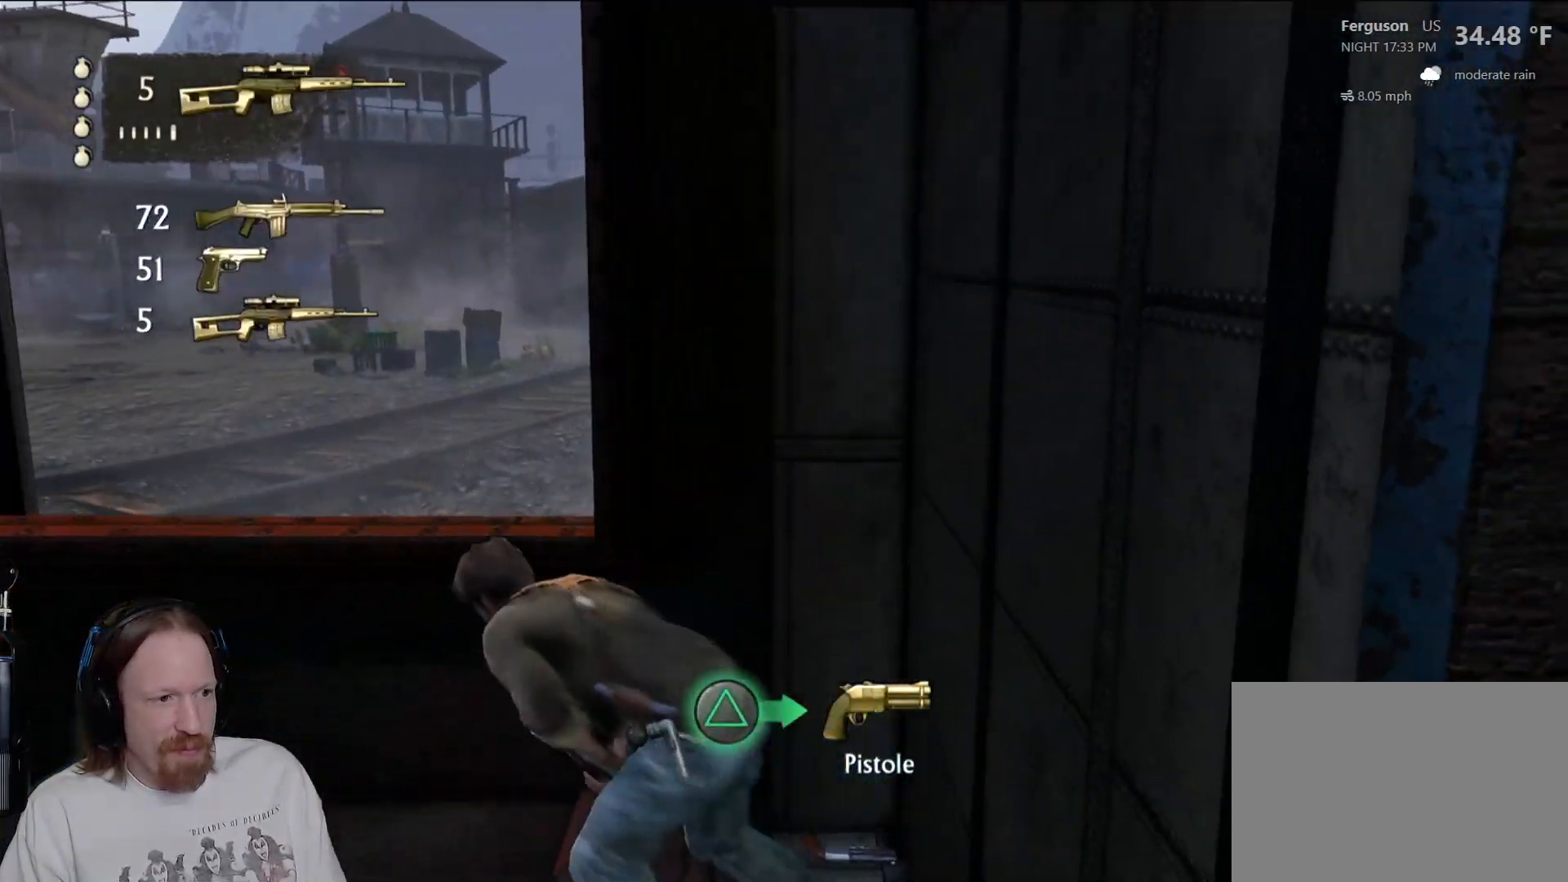
{"buttons": [], "left_stick": "center", "right_stick": "up-left", "events": [[233, "left_stick", "center"], [250, "right_stick", "left"], [317, "right_stick", "up-left"]]}
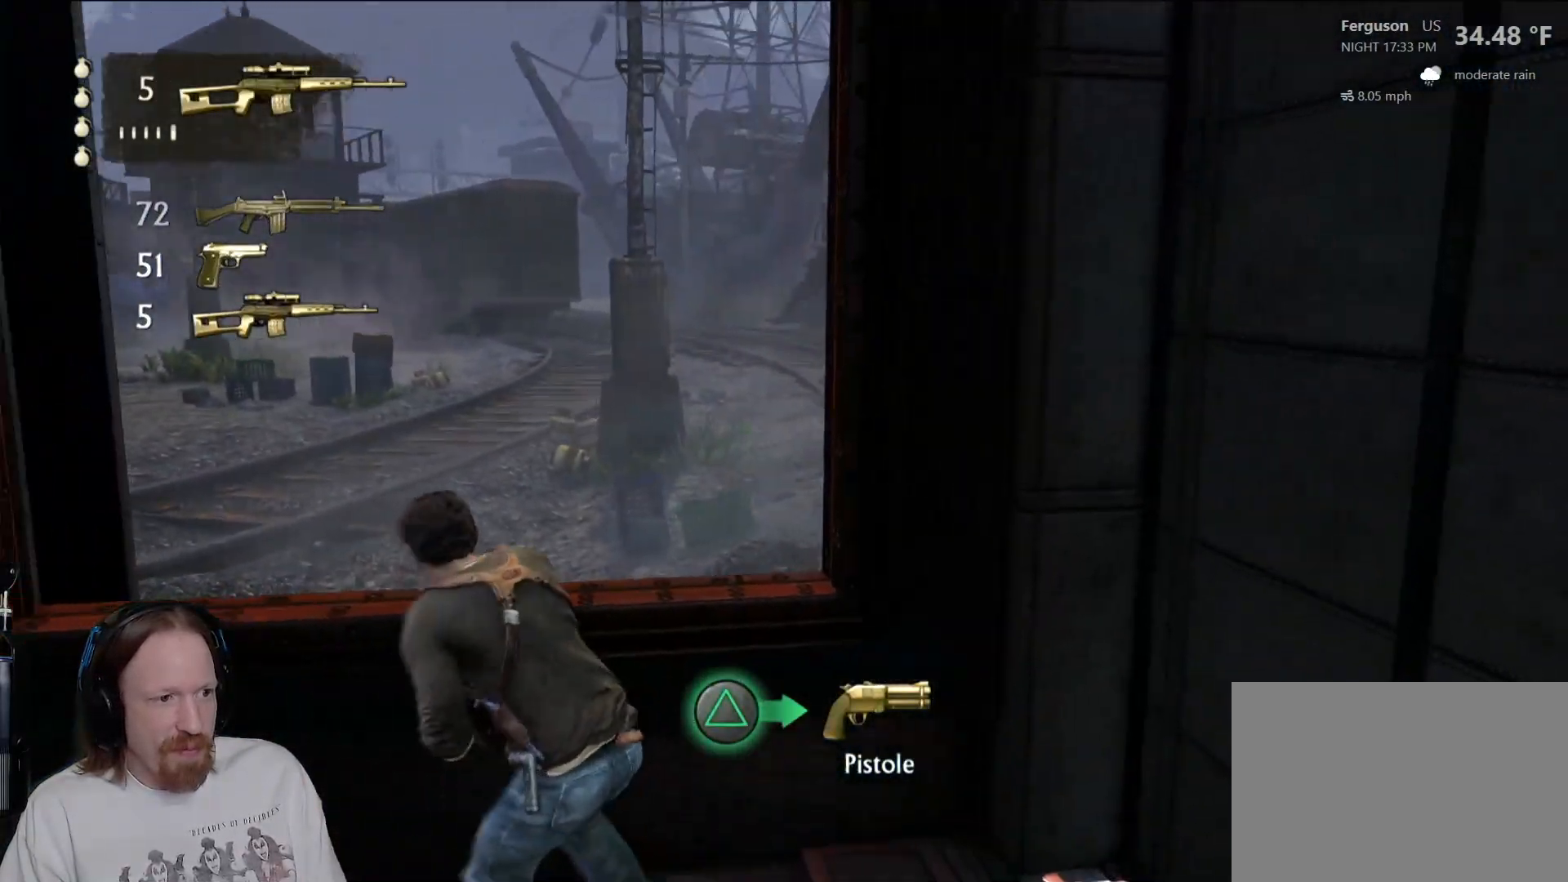
{"buttons": [], "left_stick": "center", "right_stick": "right", "events": [[33, "right_stick", "center"], [383, "right_stick", "right"]]}
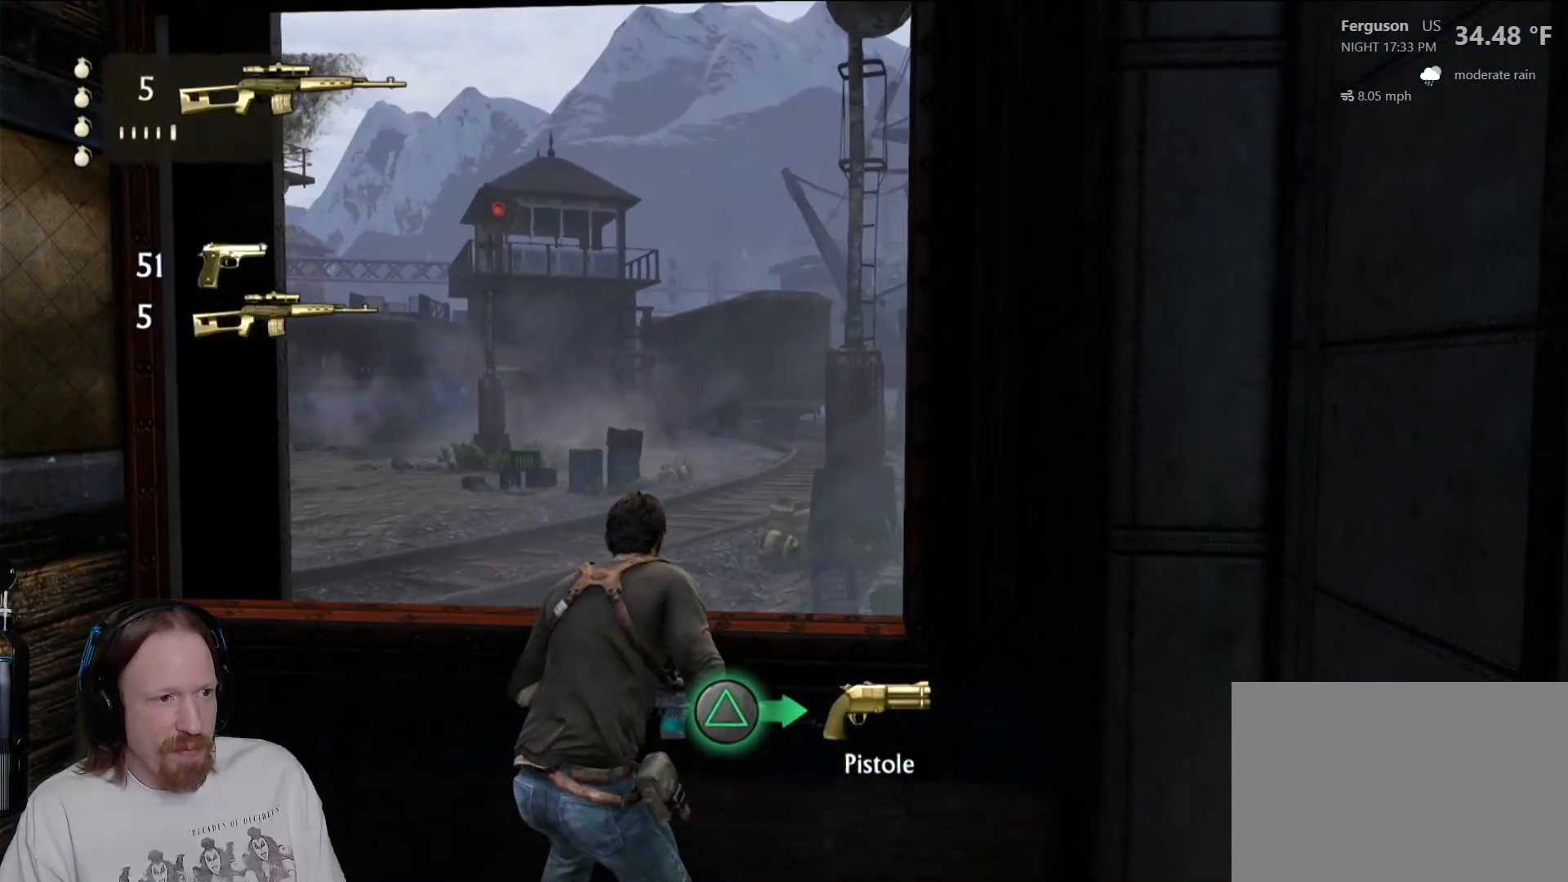
{"buttons": [], "left_stick": "center", "right_stick": "center", "events": [[83, "right_stick", "center"]]}
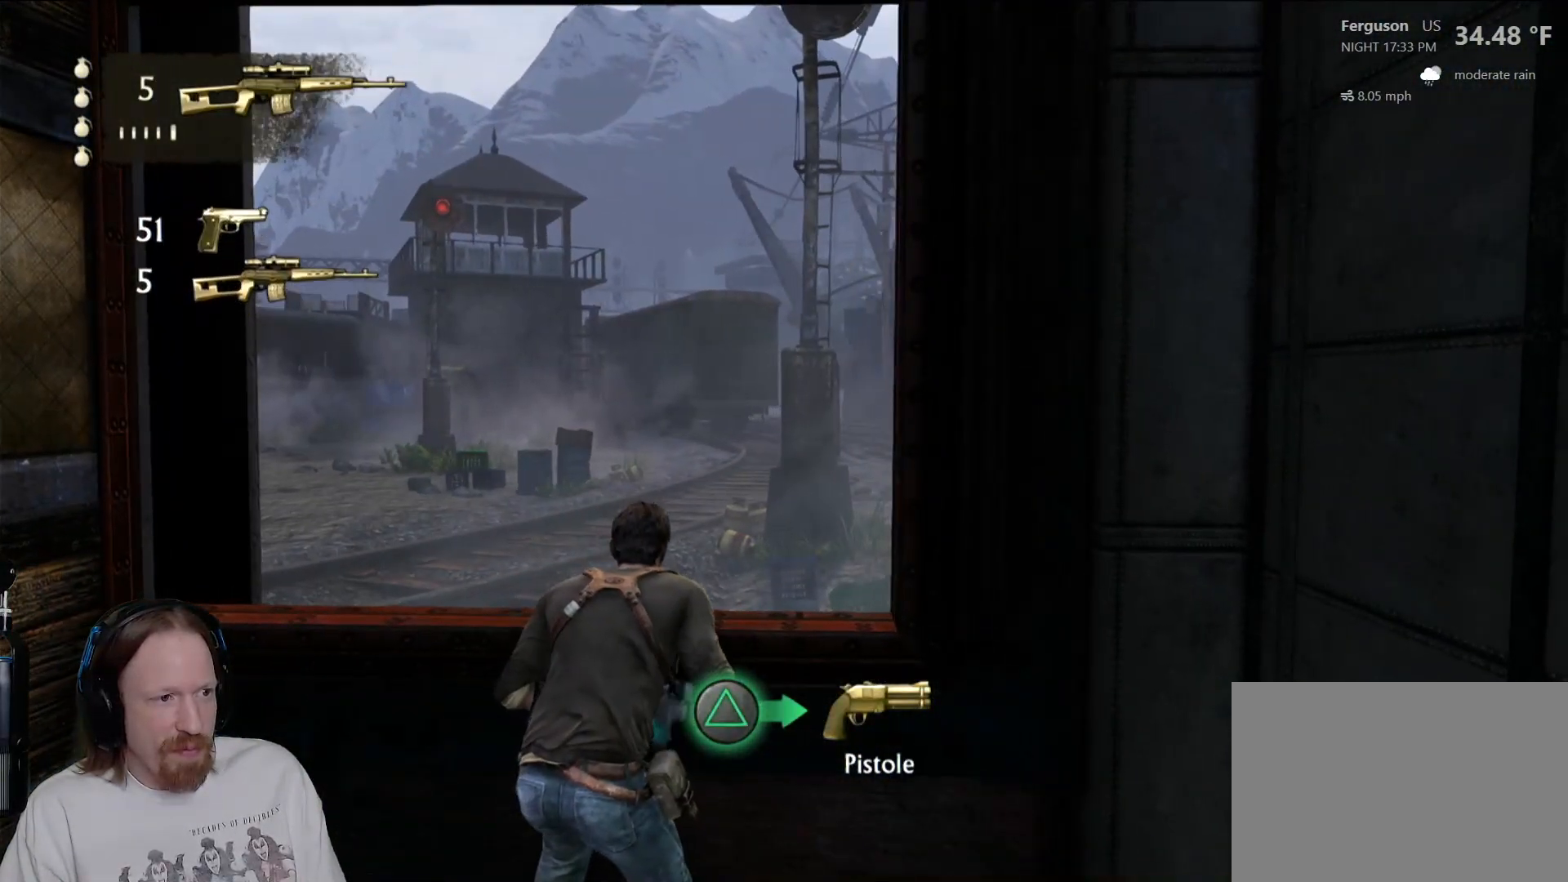
{"buttons": [], "left_stick": "right", "right_stick": "right", "events": [[183, "left_stick", "down-right"], [283, "right_stick", "right"], [350, "left_stick", "right"]]}
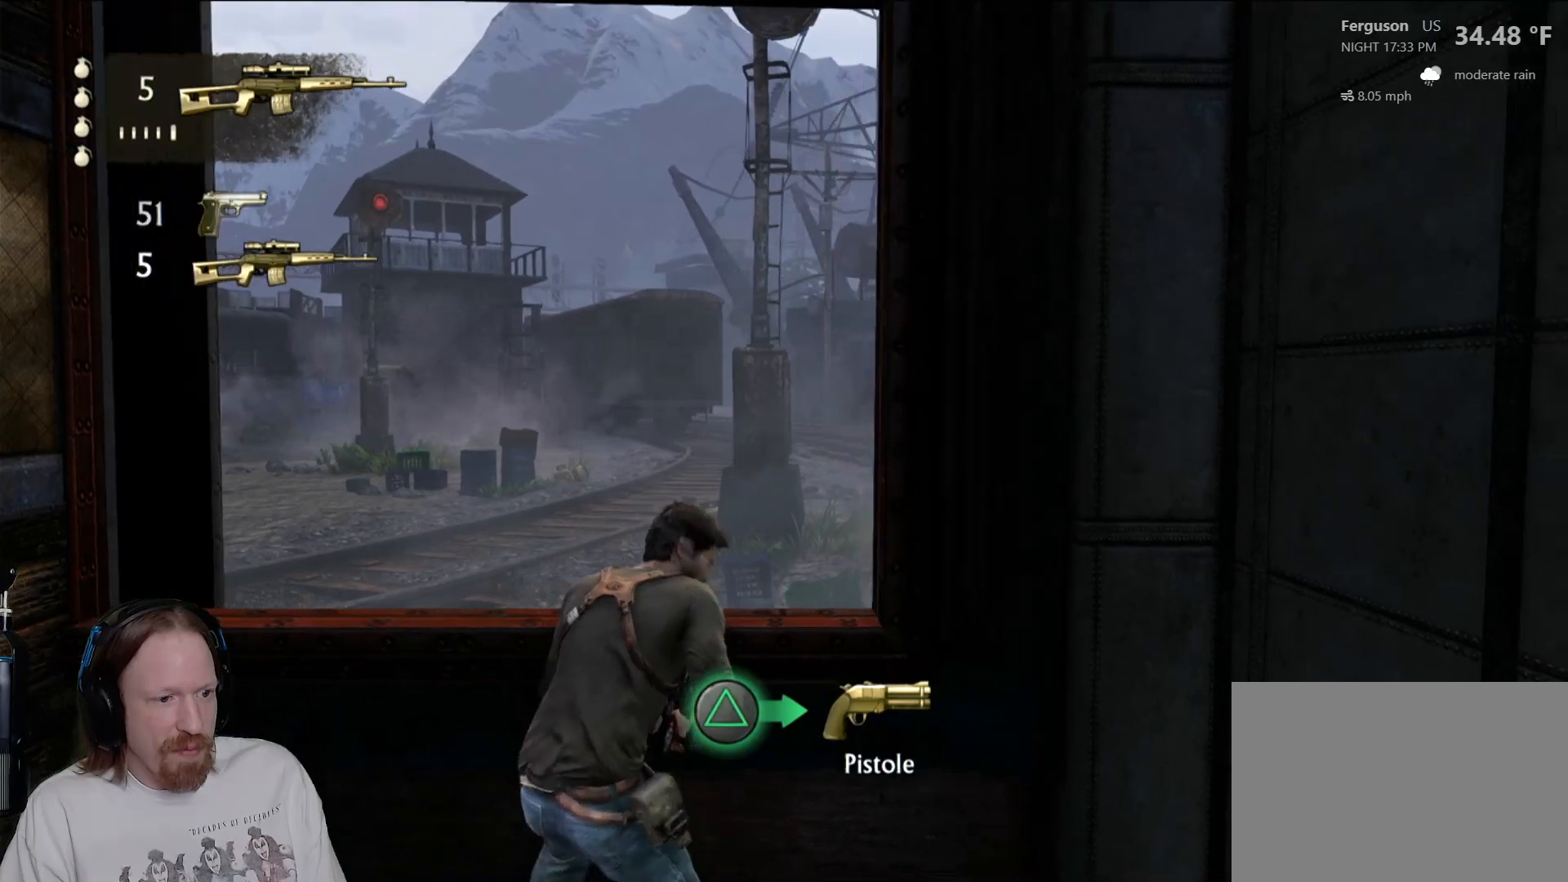
{"buttons": [], "left_stick": "down-right", "right_stick": "center", "events": [[383, "left_stick", "down-right"], [417, "right_stick", "center"]]}
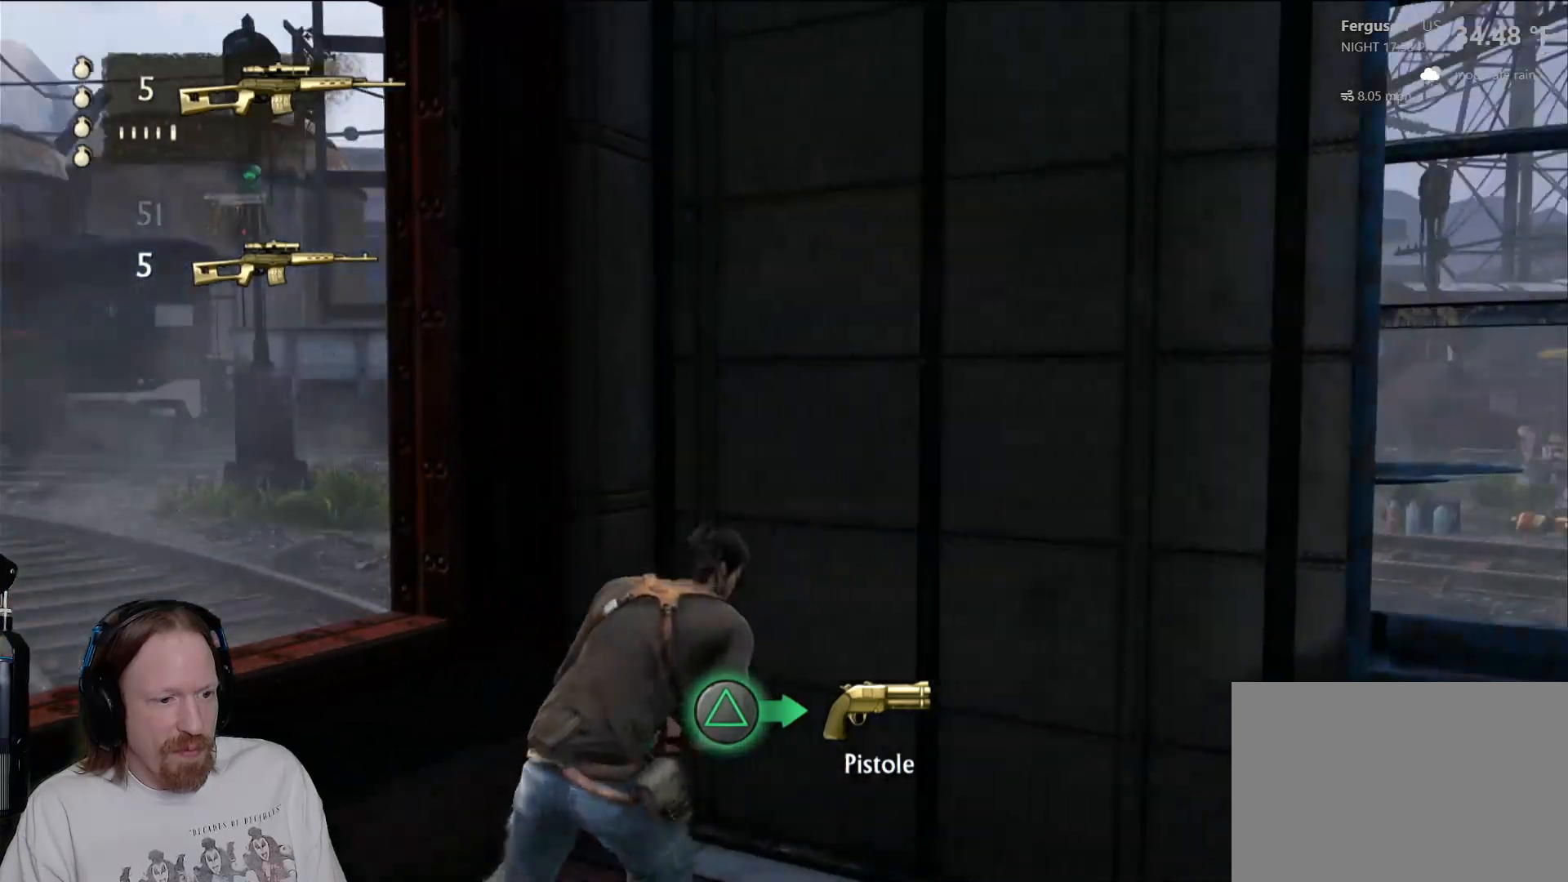
{"buttons": [], "left_stick": "down-right", "right_stick": "center", "events": [[250, "CIRCLE", "down"], [400, "CIRCLE", "up"]]}
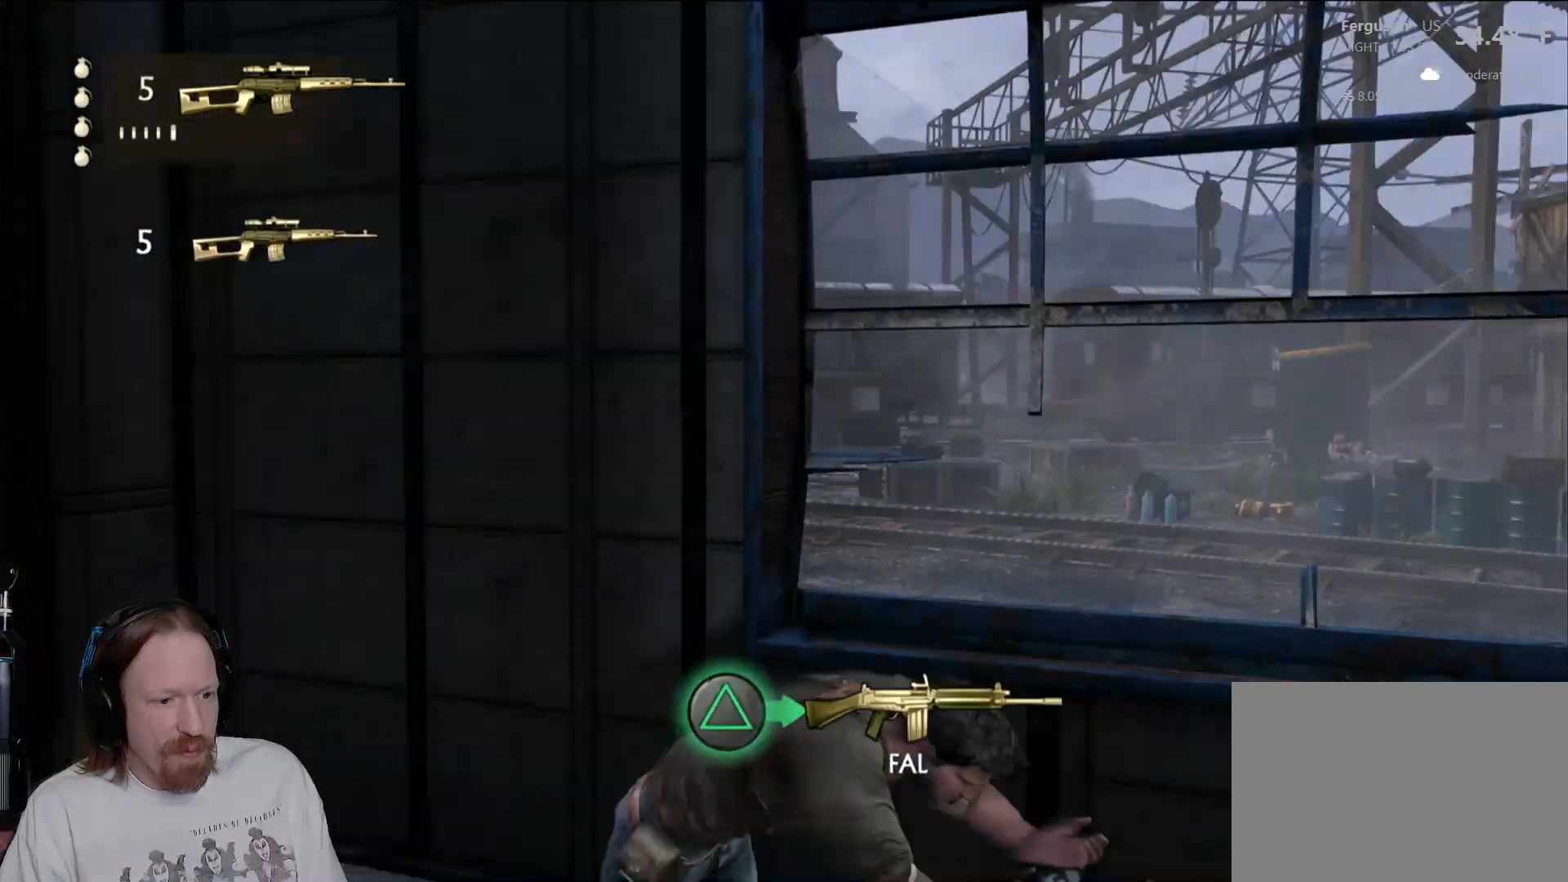
{"buttons": [], "left_stick": "center", "right_stick": "center", "events": [[200, "left_stick", "right"], [200, "right_stick", "down-right"], [383, "right_stick", "center"], [400, "left_stick", "center"]]}
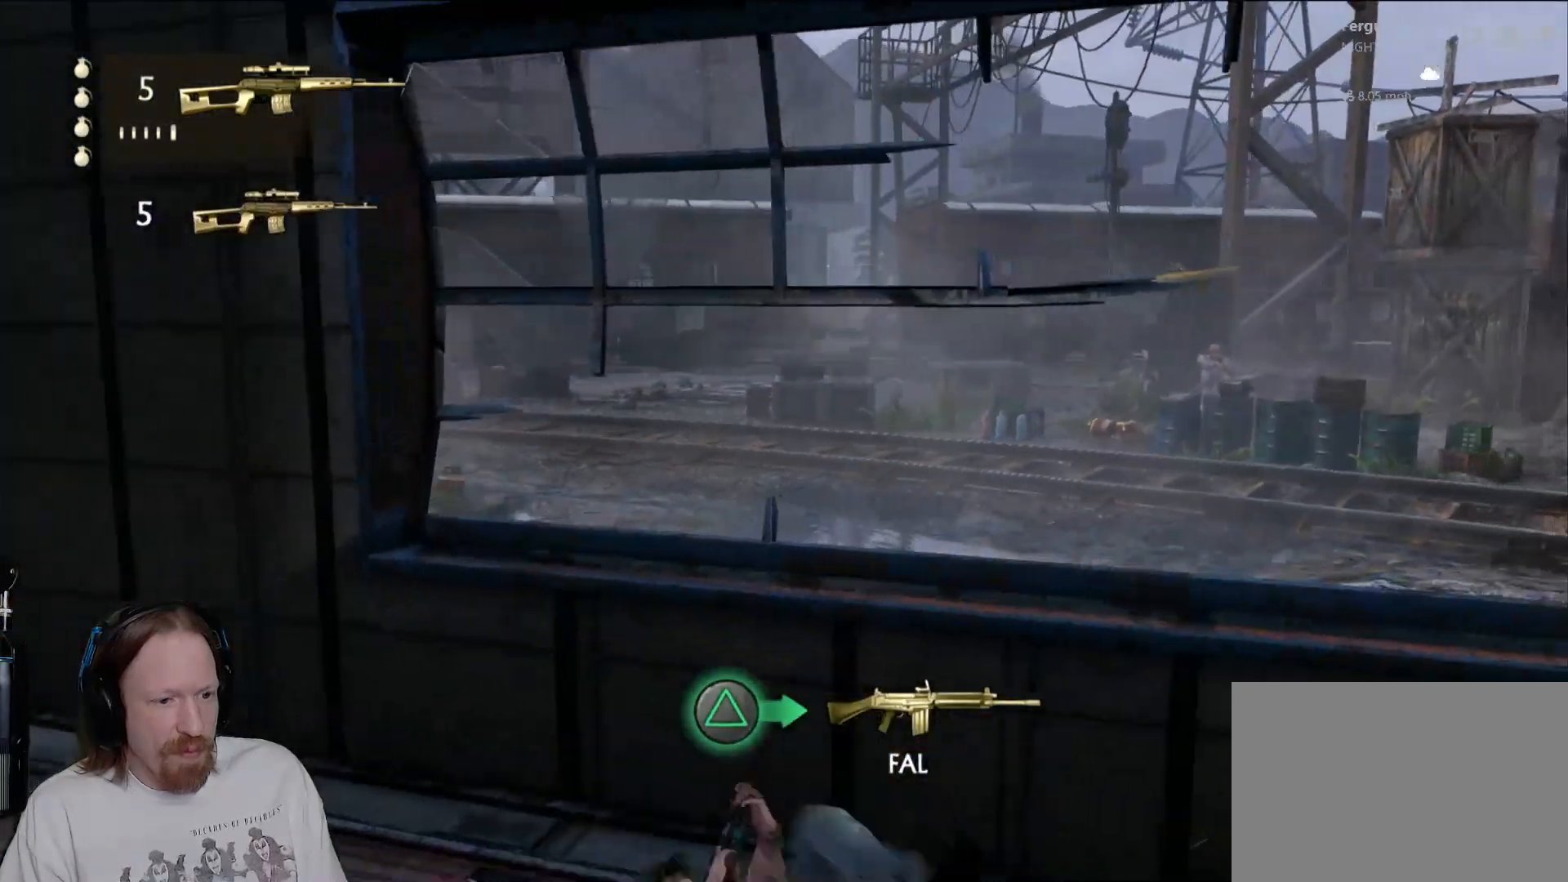
{"buttons": [], "left_stick": "center", "right_stick": "center", "events": [[50, "right_stick", "up-right"], [167, "right_stick", "center"]]}
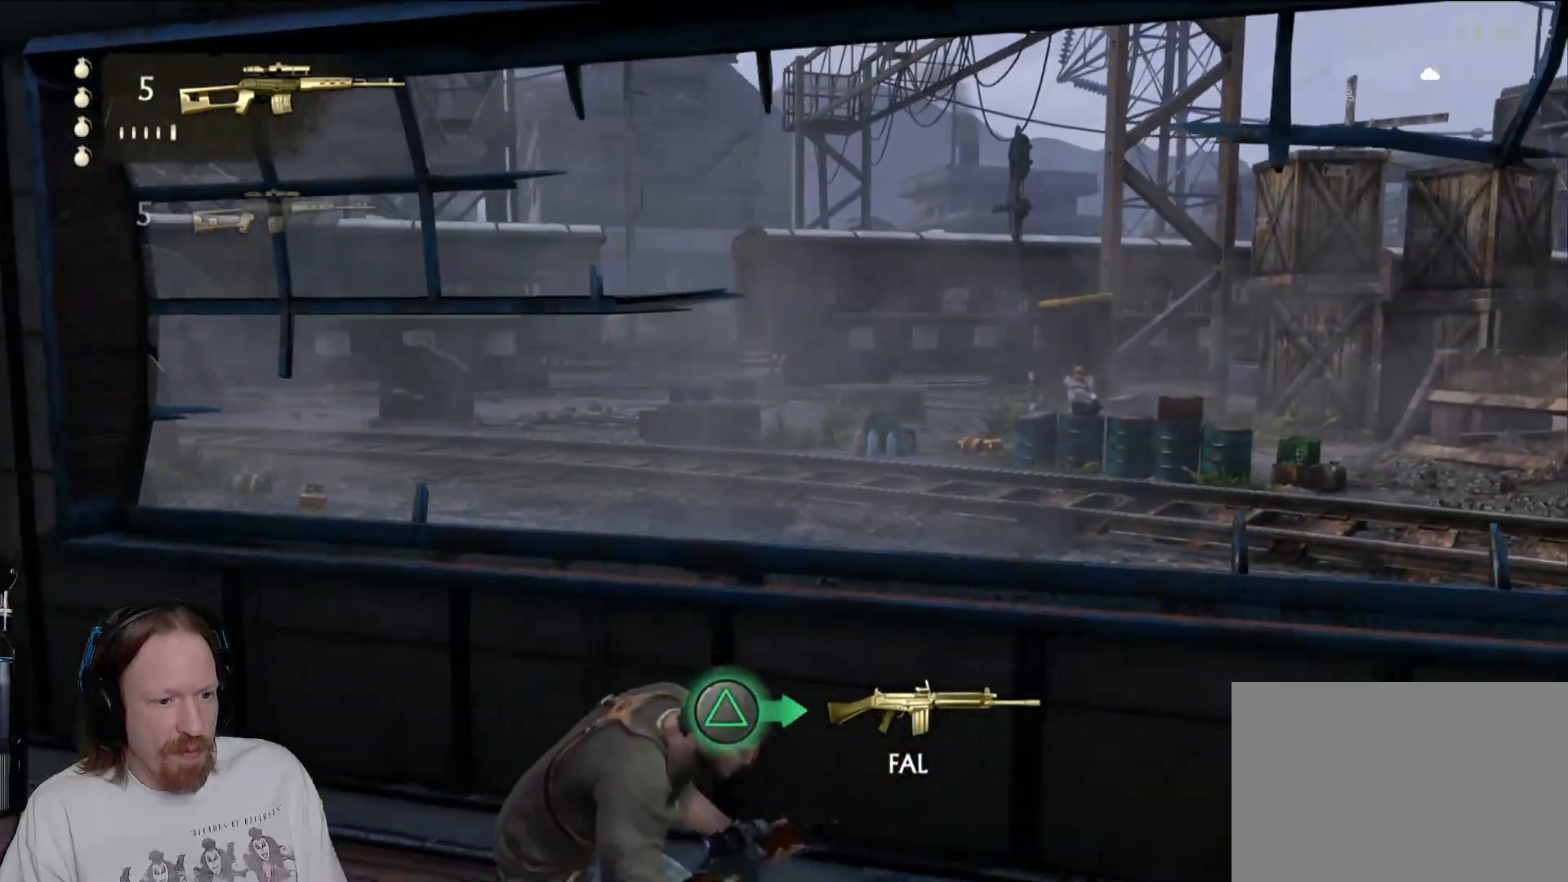
{"buttons": [], "left_stick": "up", "right_stick": "center", "events": [[300, "left_stick", "up"]]}